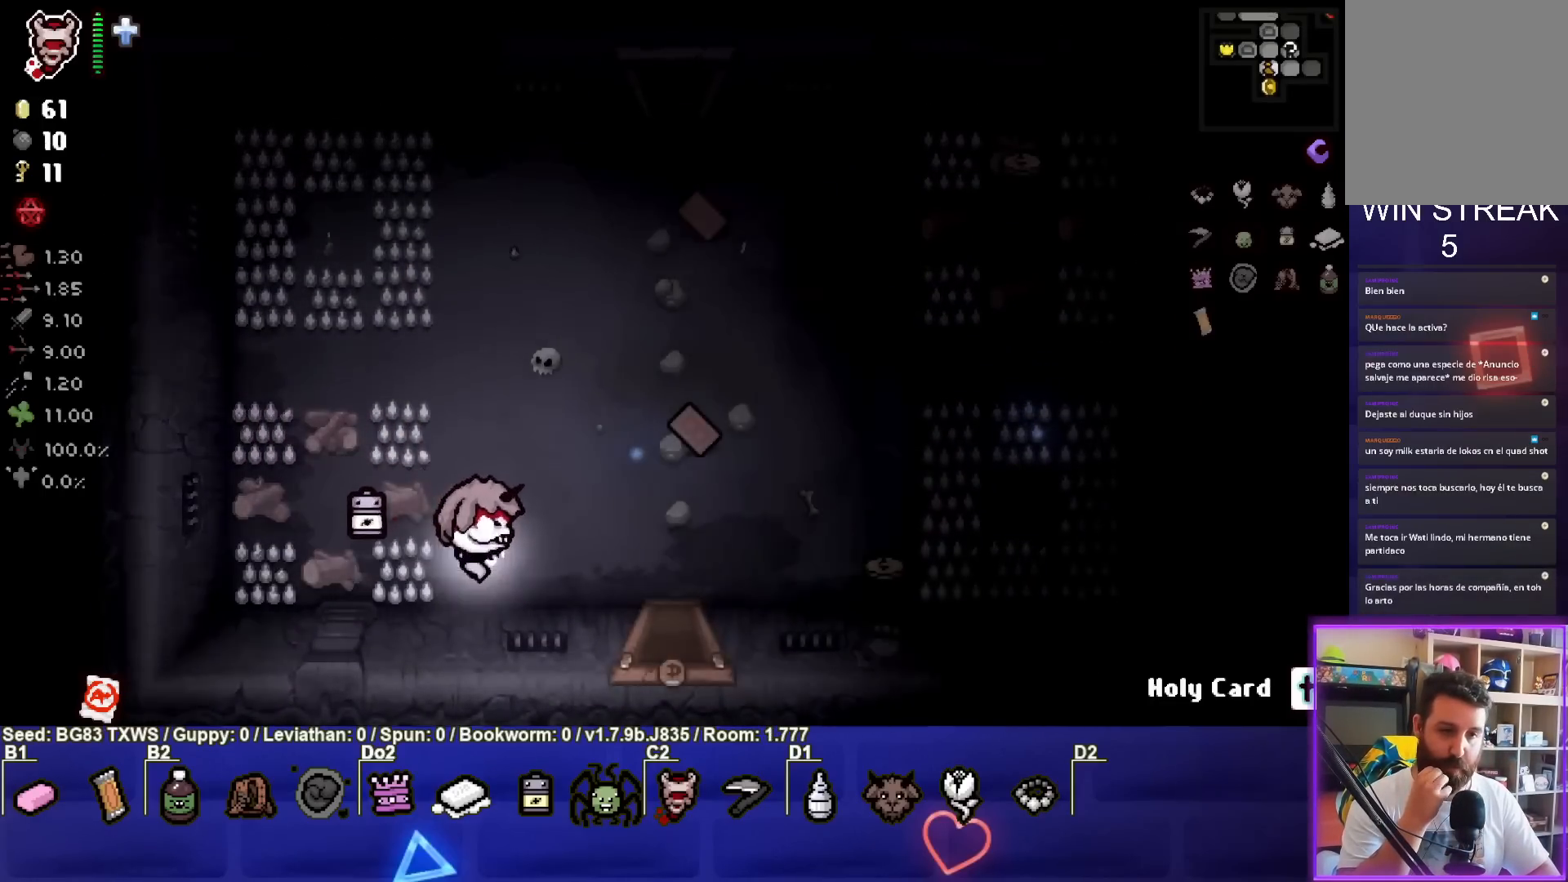
Gameplay with a controller (PlayStation layout); each line is a JSON object with the inputs held at the frame after it. "events" lists button and stick changes between this image and that frame as [ms after this image, input, new state], when the widget could be followed in between. Not read: right_stick.
{"buttons": [], "left_stick": "center", "events": [[183, "left_stick", "center"]]}
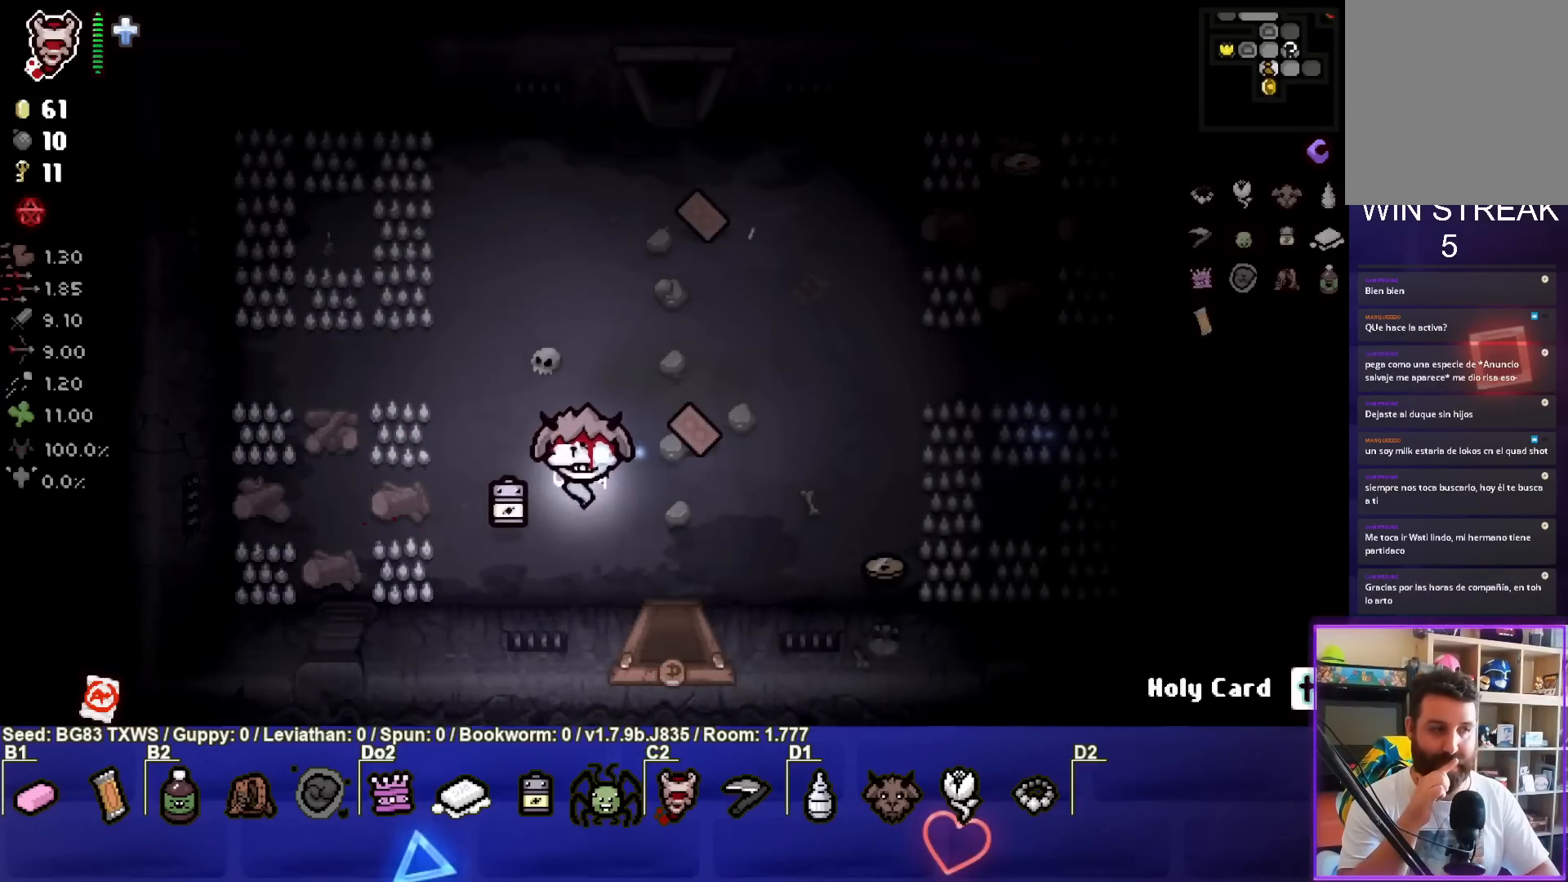
{"buttons": [], "left_stick": "center", "events": []}
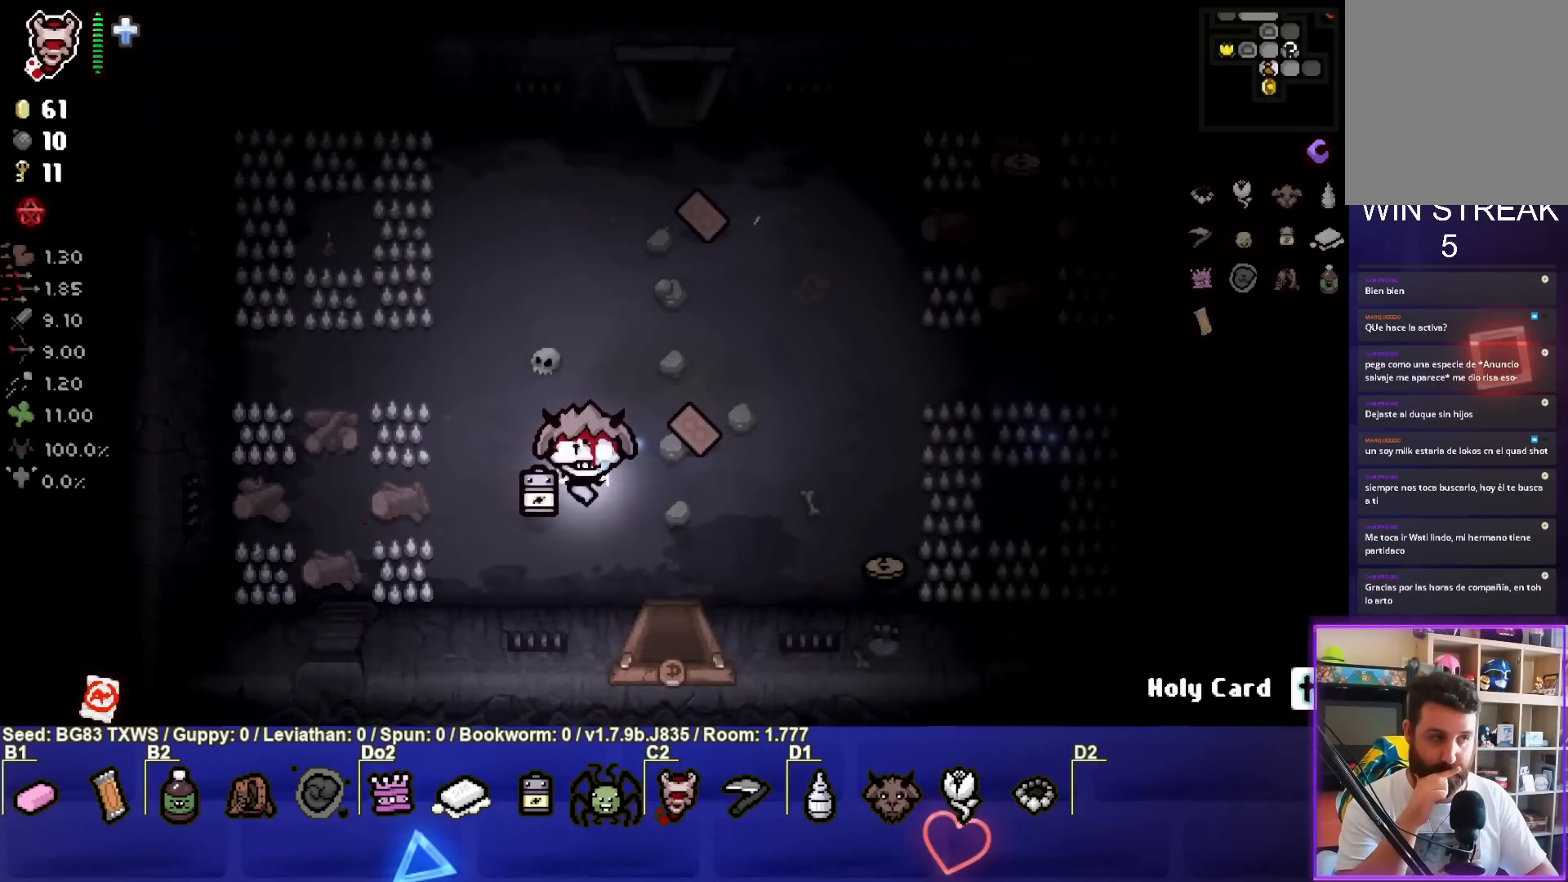
{"buttons": [], "left_stick": "up-right", "events": [[417, "left_stick", "up-right"]]}
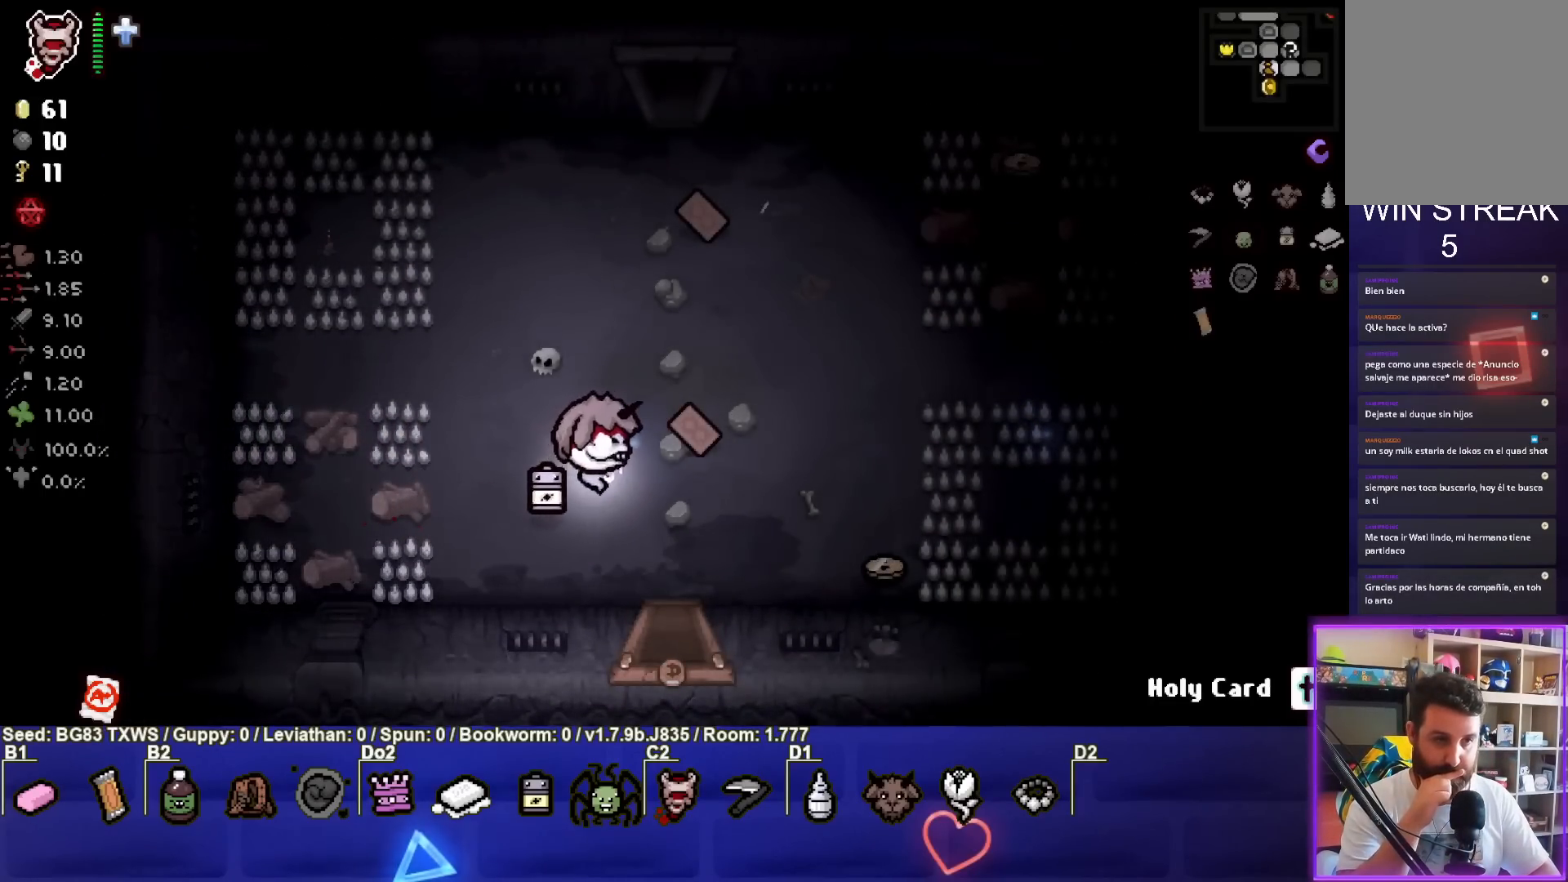
{"buttons": [], "left_stick": "center", "events": [[50, "left_stick", "center"], [150, "left_stick", "left"], [283, "left_stick", "center"]]}
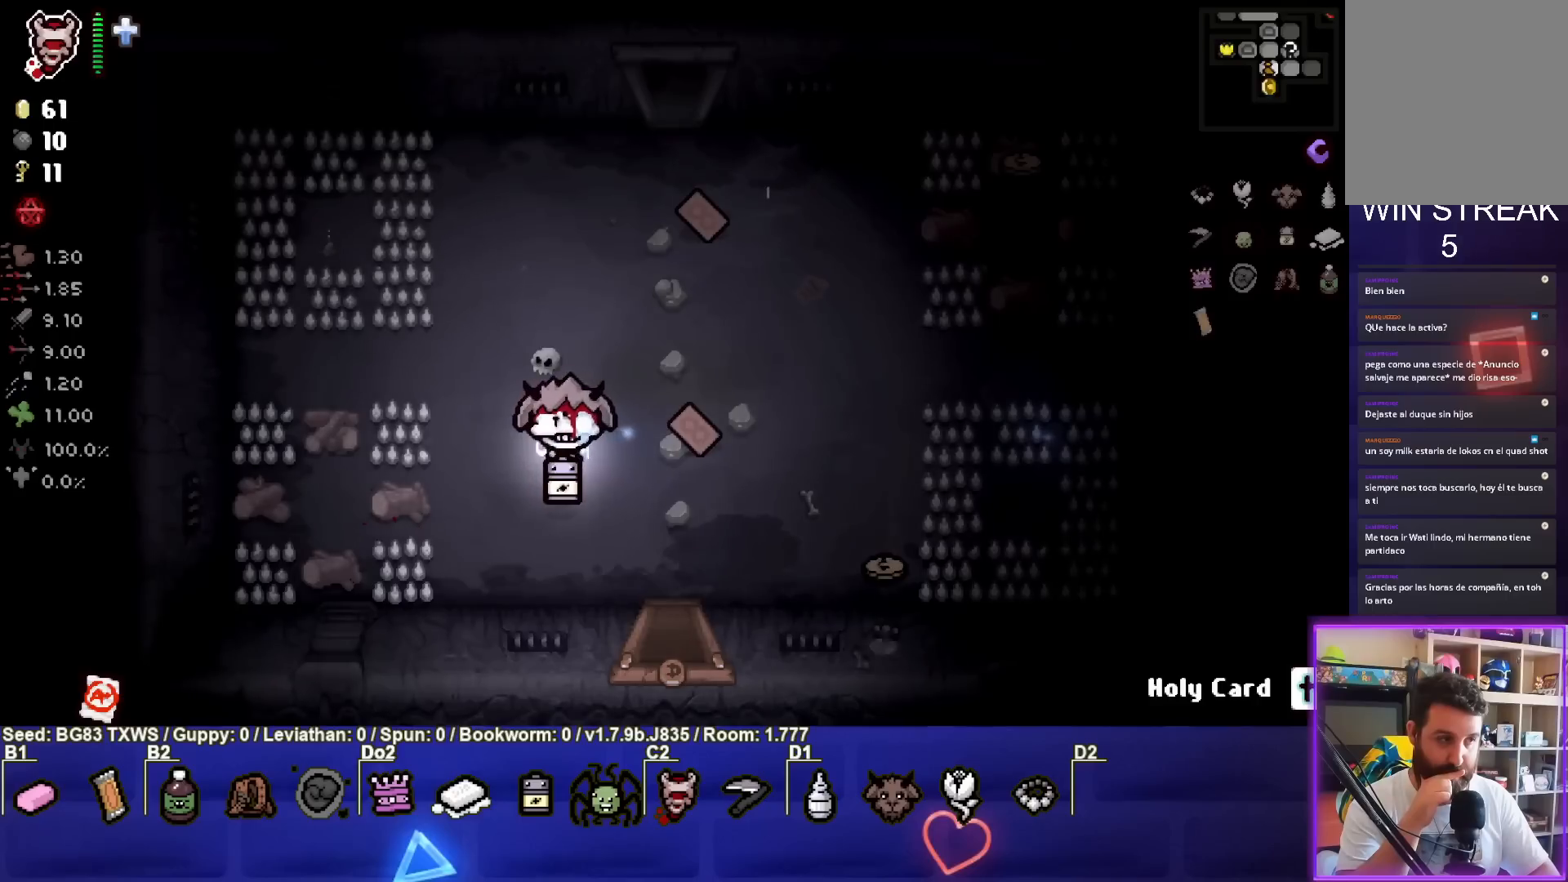
{"buttons": [], "left_stick": "center", "events": []}
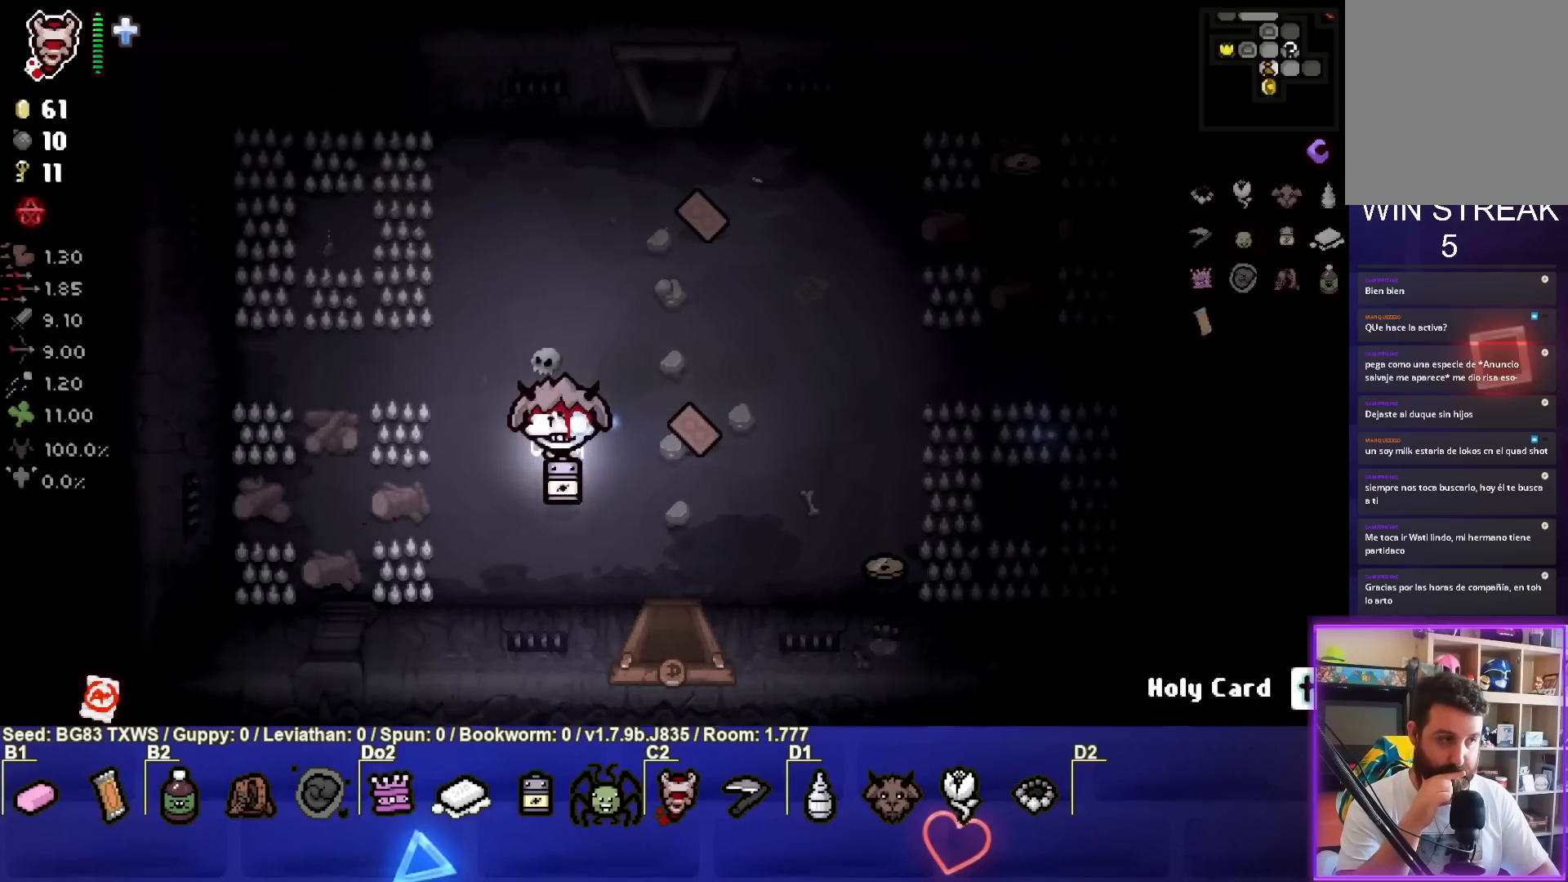
{"buttons": [], "left_stick": "center", "events": []}
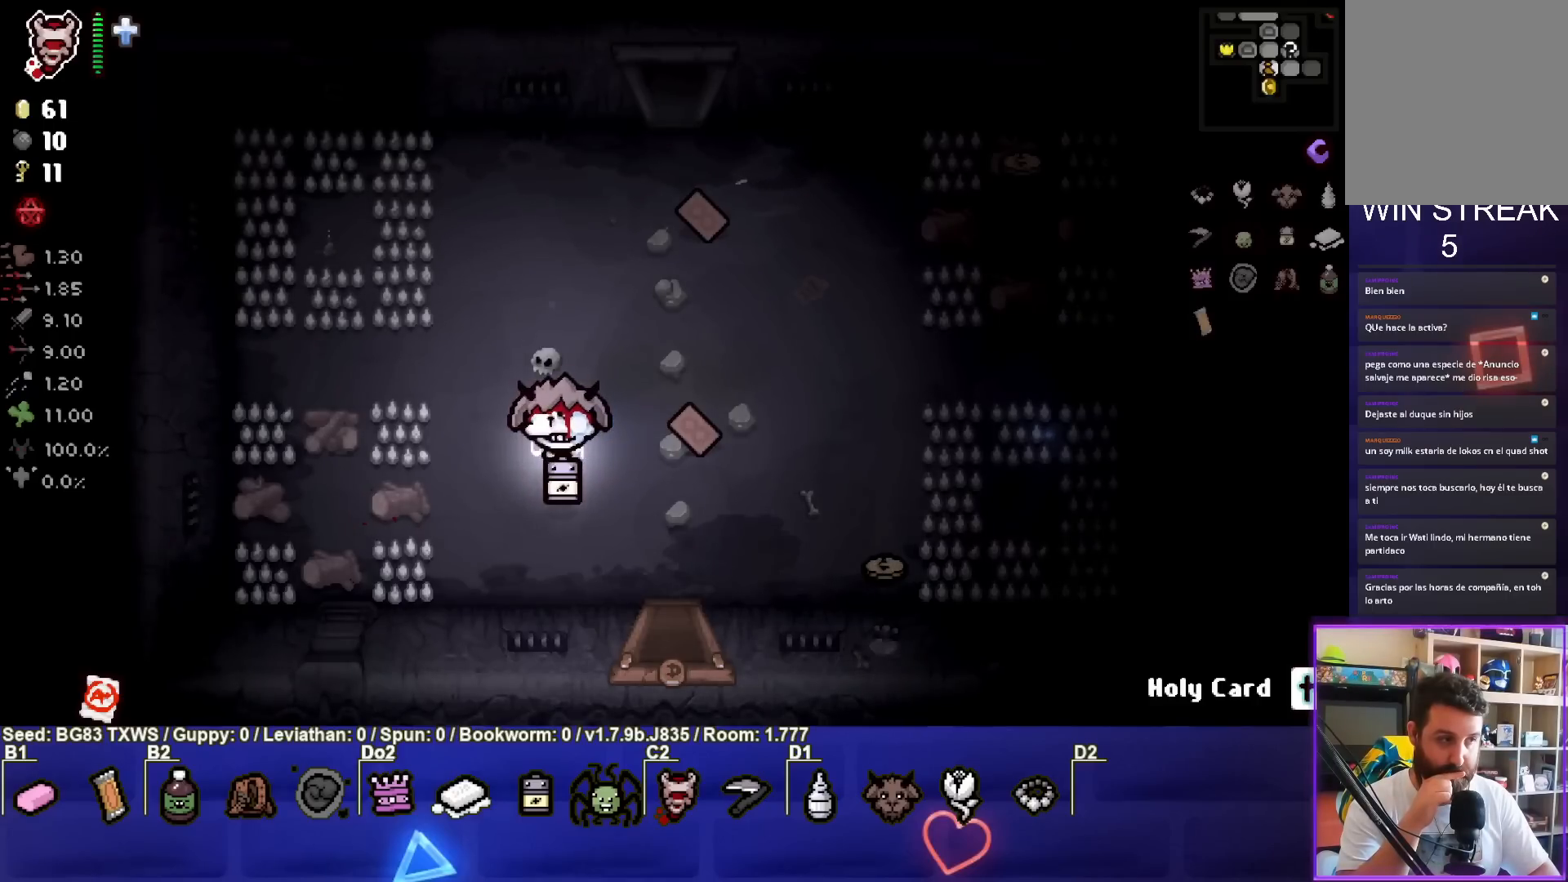
{"buttons": [], "left_stick": "up", "events": [[300, "left_stick", "up"]]}
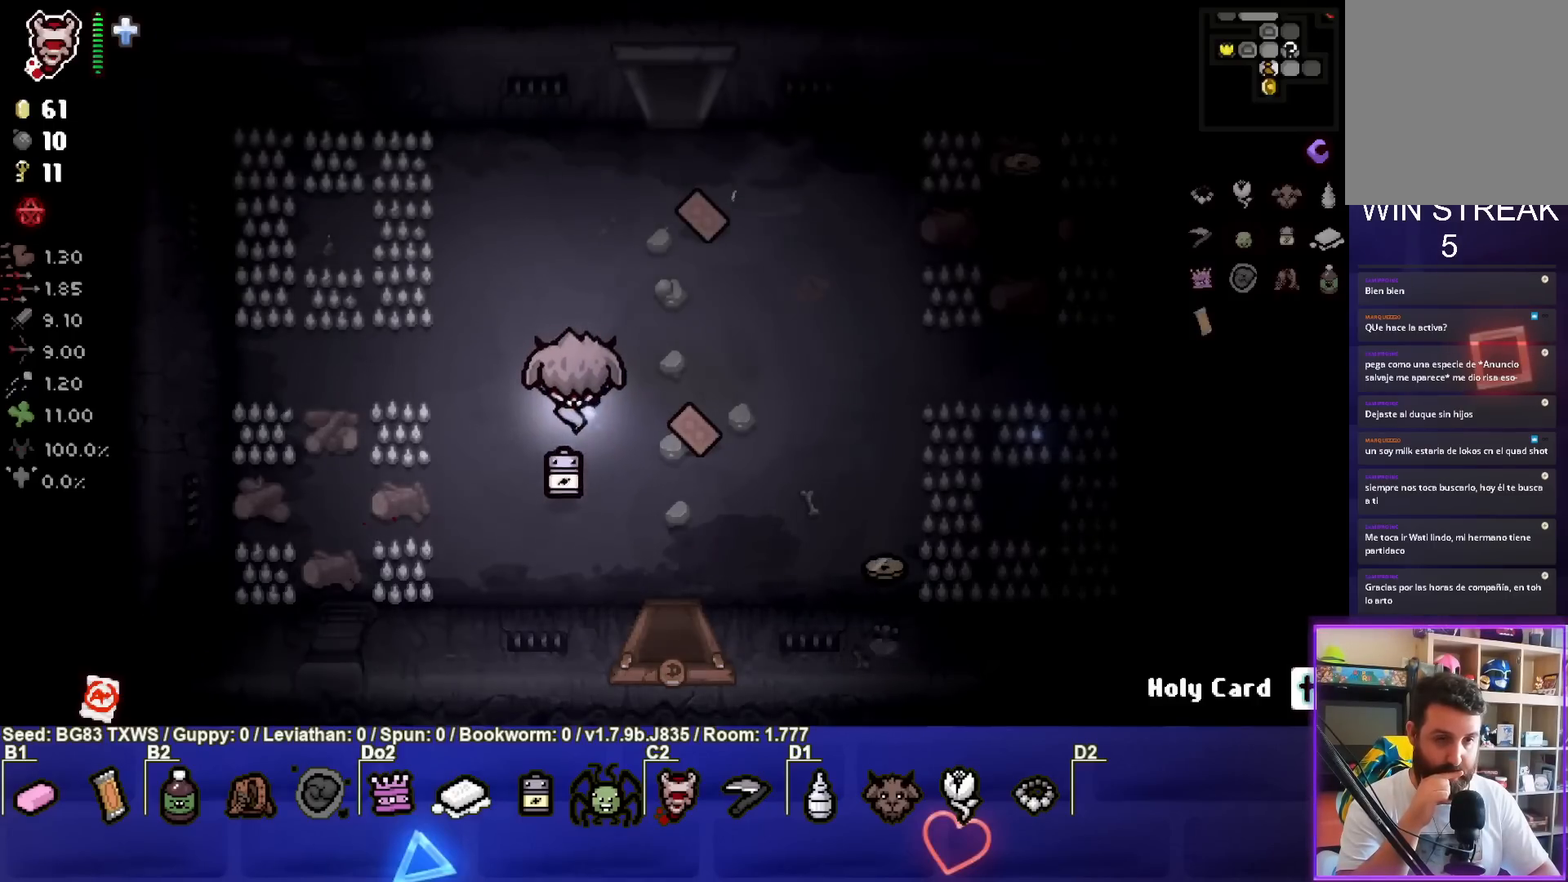
{"buttons": [], "left_stick": "center", "events": [[167, "left_stick", "up-right"], [433, "left_stick", "center"]]}
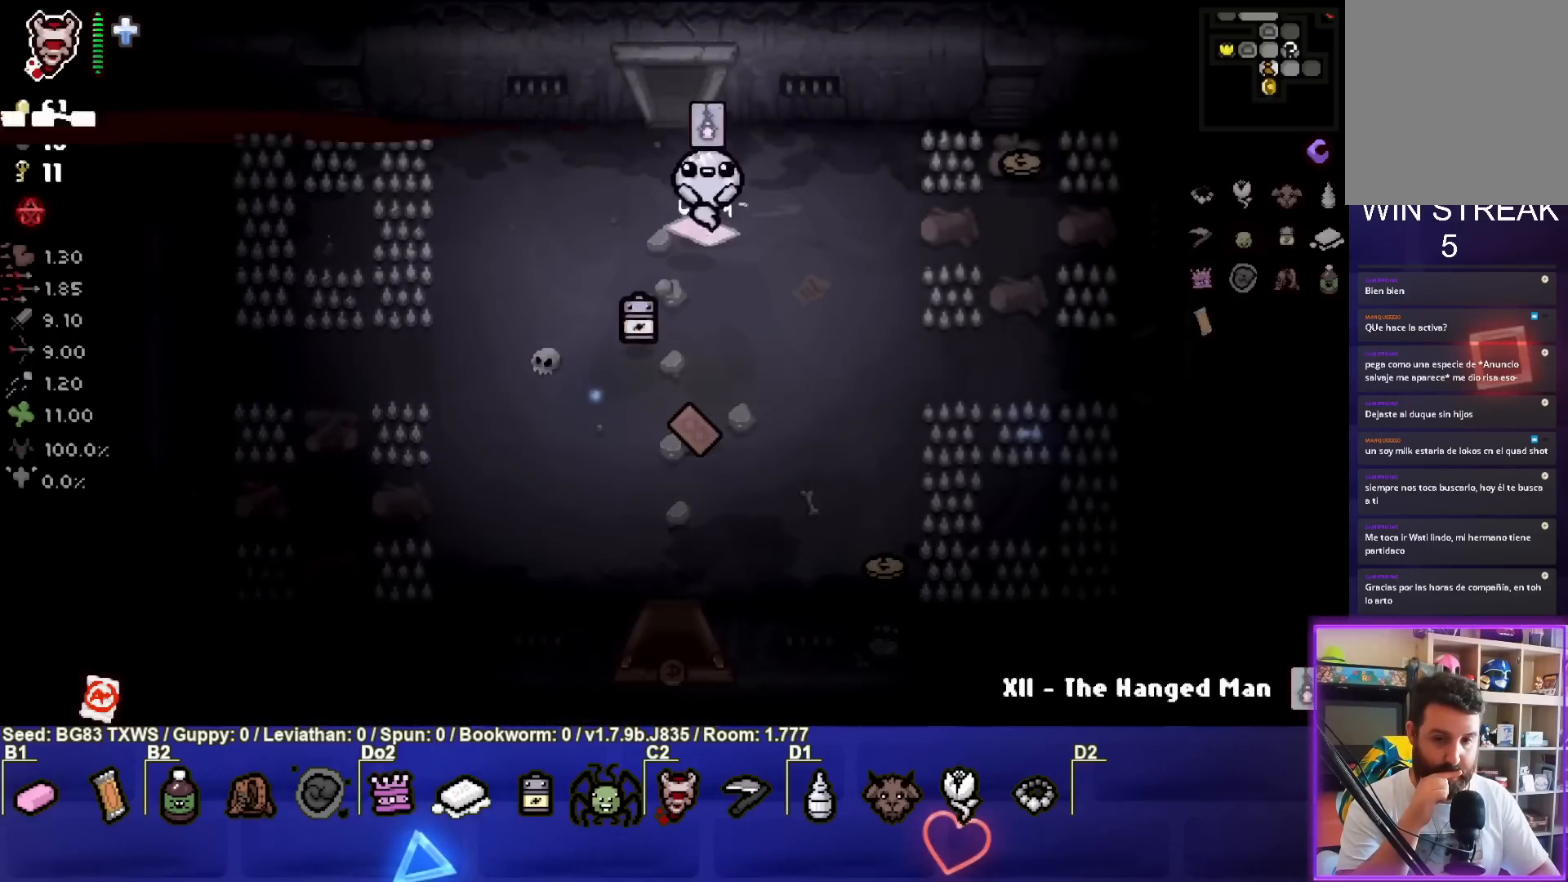
{"buttons": [], "left_stick": "center", "events": [[50, "left_stick", "down"], [267, "left_stick", "center"]]}
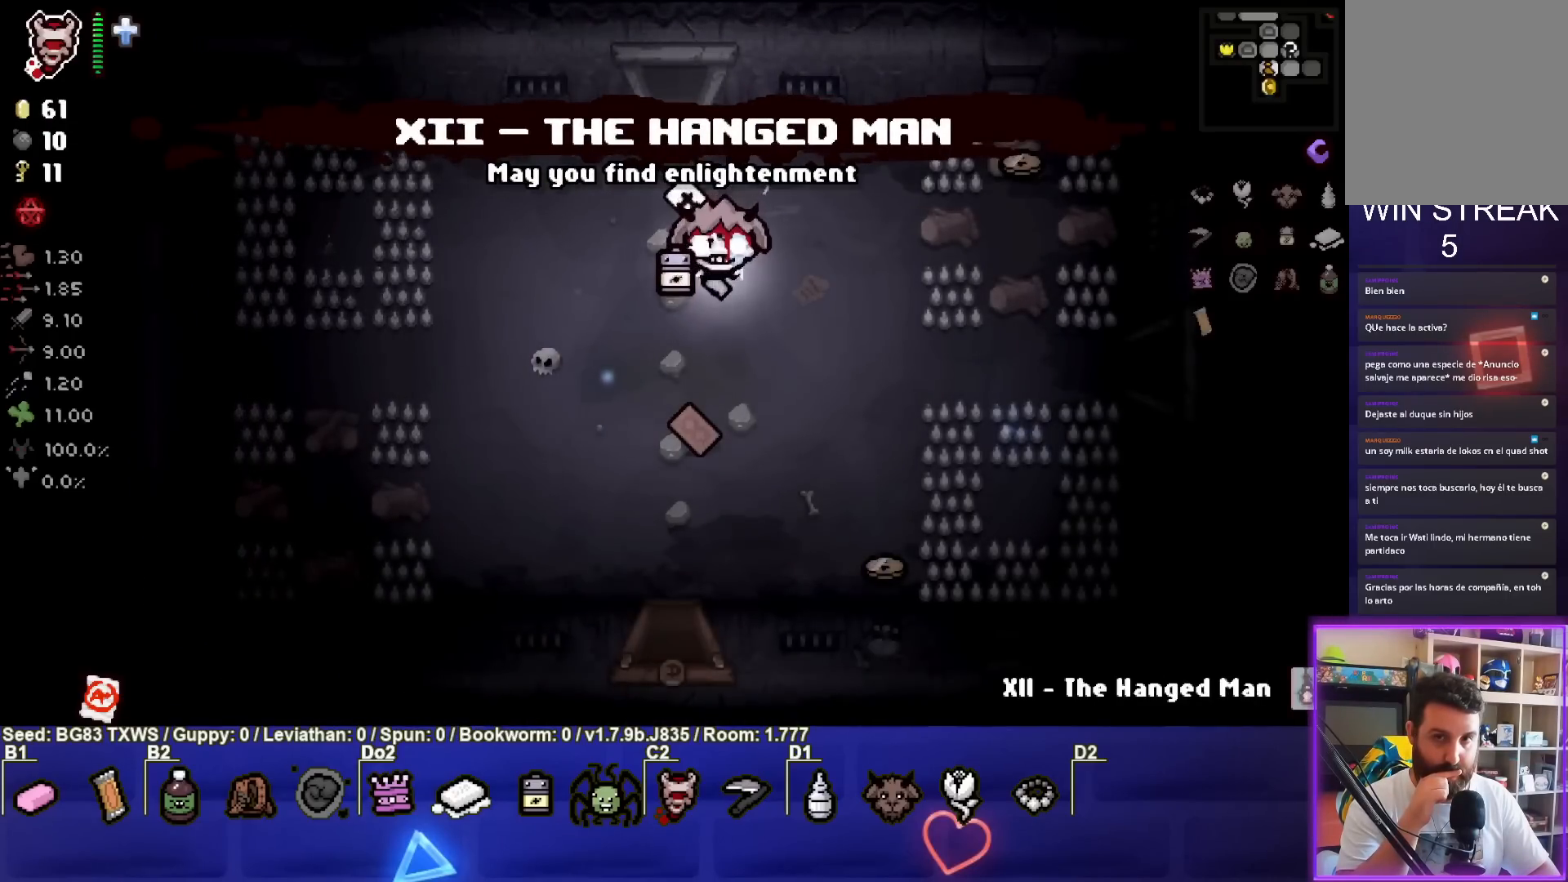
{"buttons": [], "left_stick": "down-right", "events": [[300, "left_stick", "down"], [433, "left_stick", "down-right"]]}
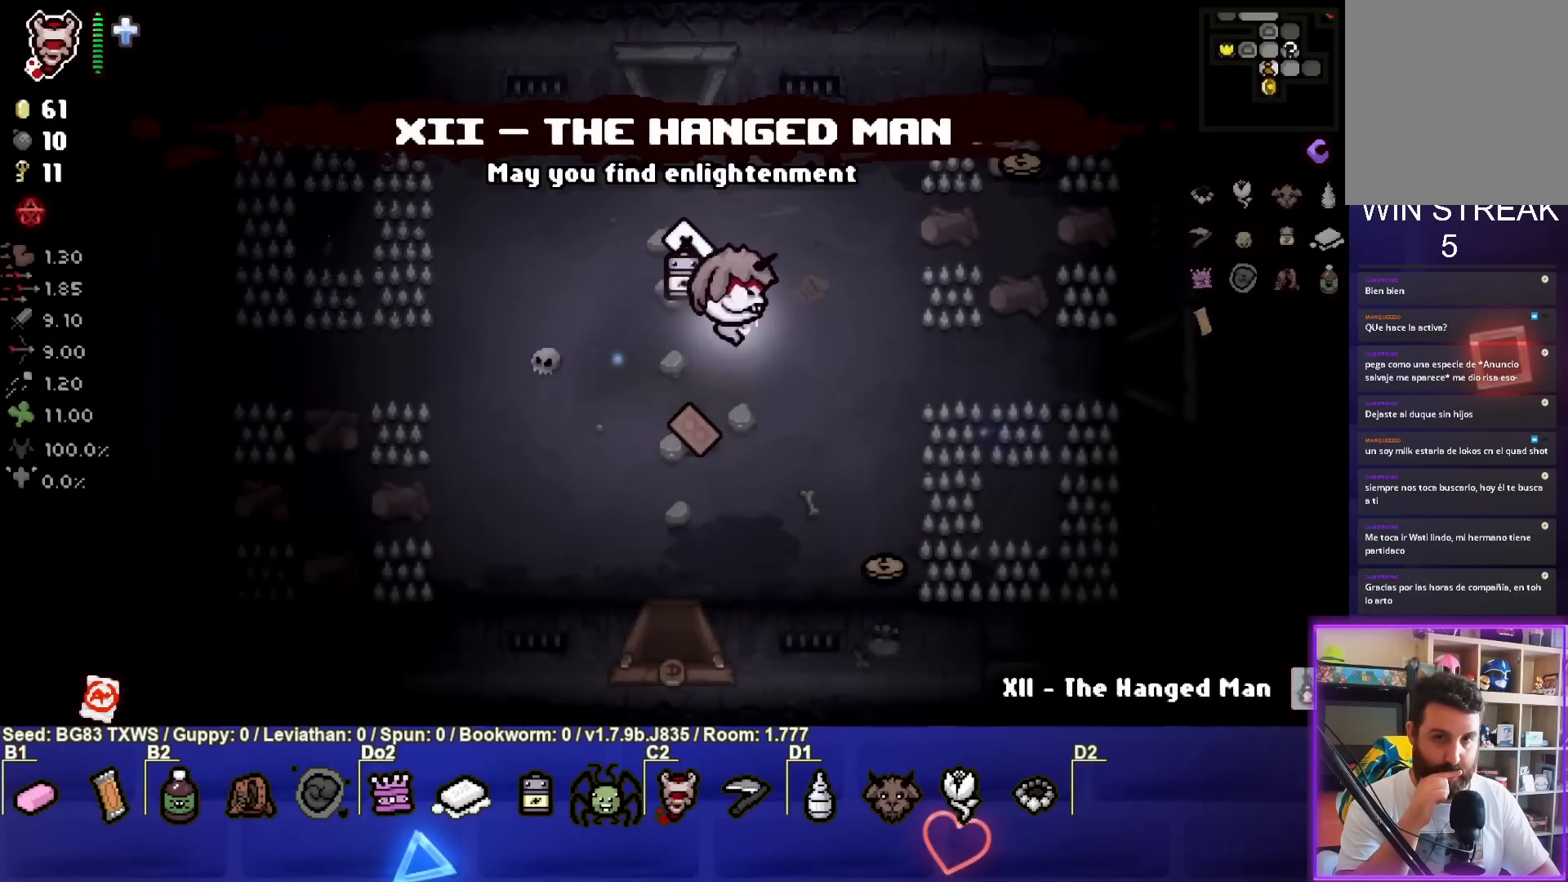
{"buttons": [], "left_stick": "up-left", "events": [[83, "left_stick", "center"], [167, "left_stick", "up"], [317, "left_stick", "up-left"]]}
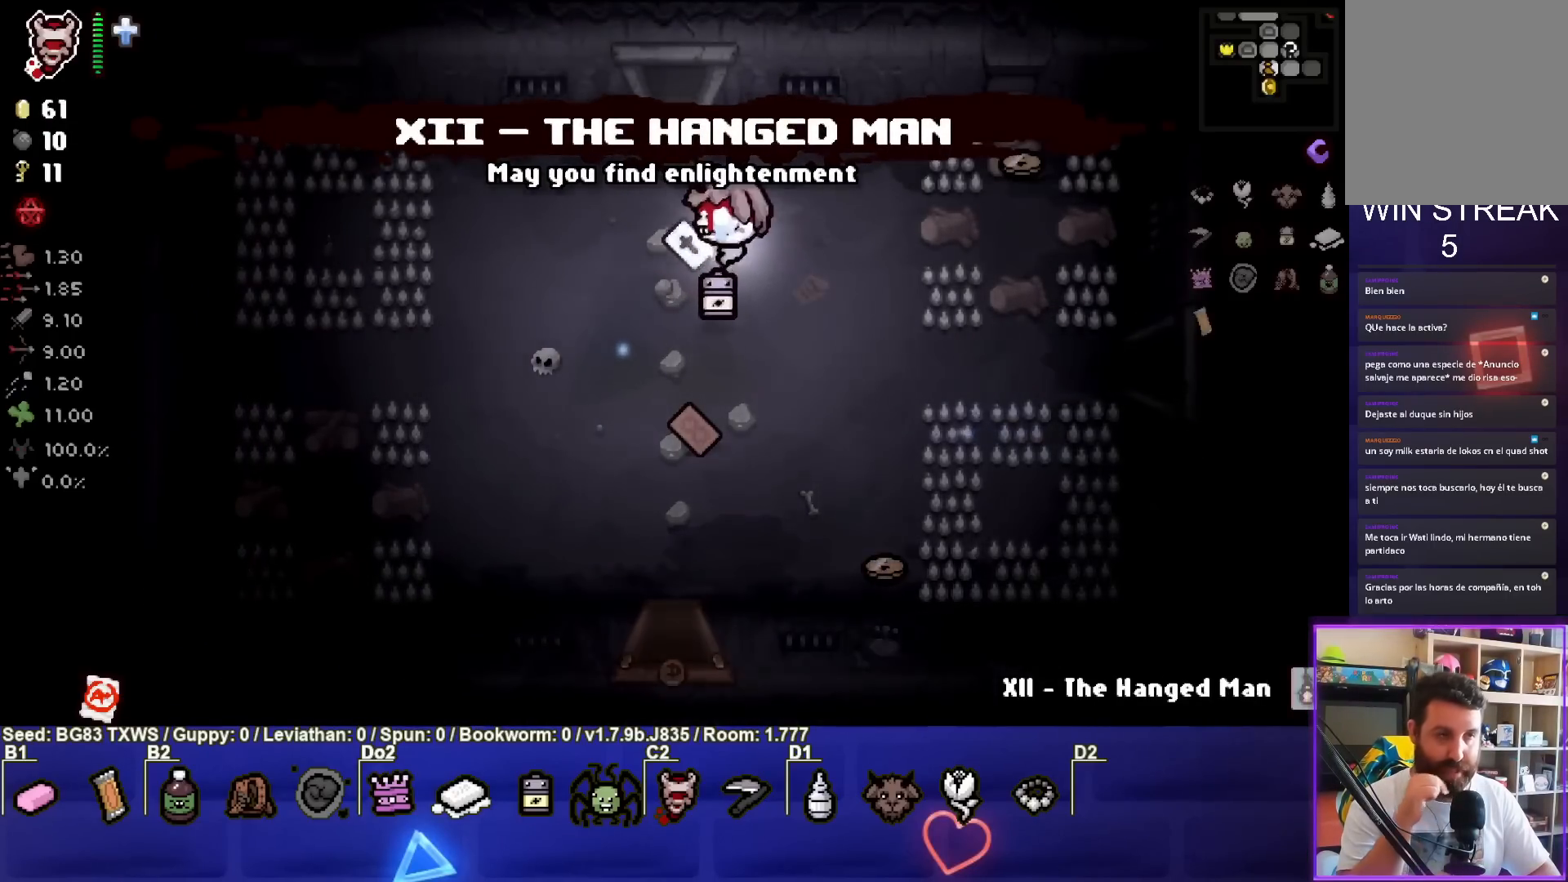
{"buttons": [], "left_stick": "down-right", "events": [[17, "left_stick", "center"], [67, "left_stick", "down-right"]]}
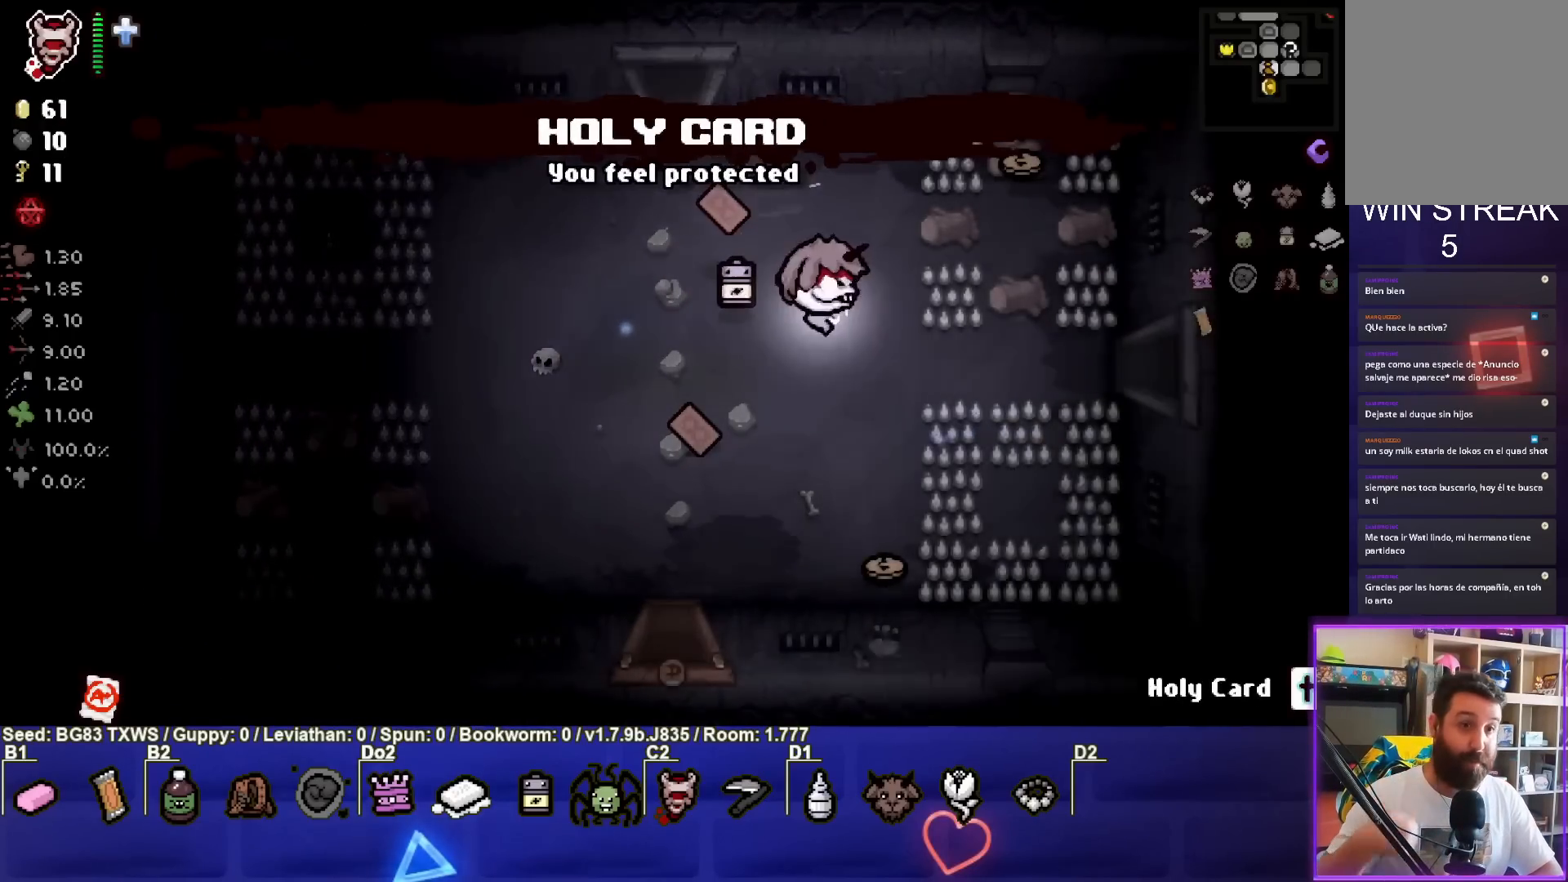
{"buttons": [], "left_stick": "right", "events": [[200, "left_stick", "right"]]}
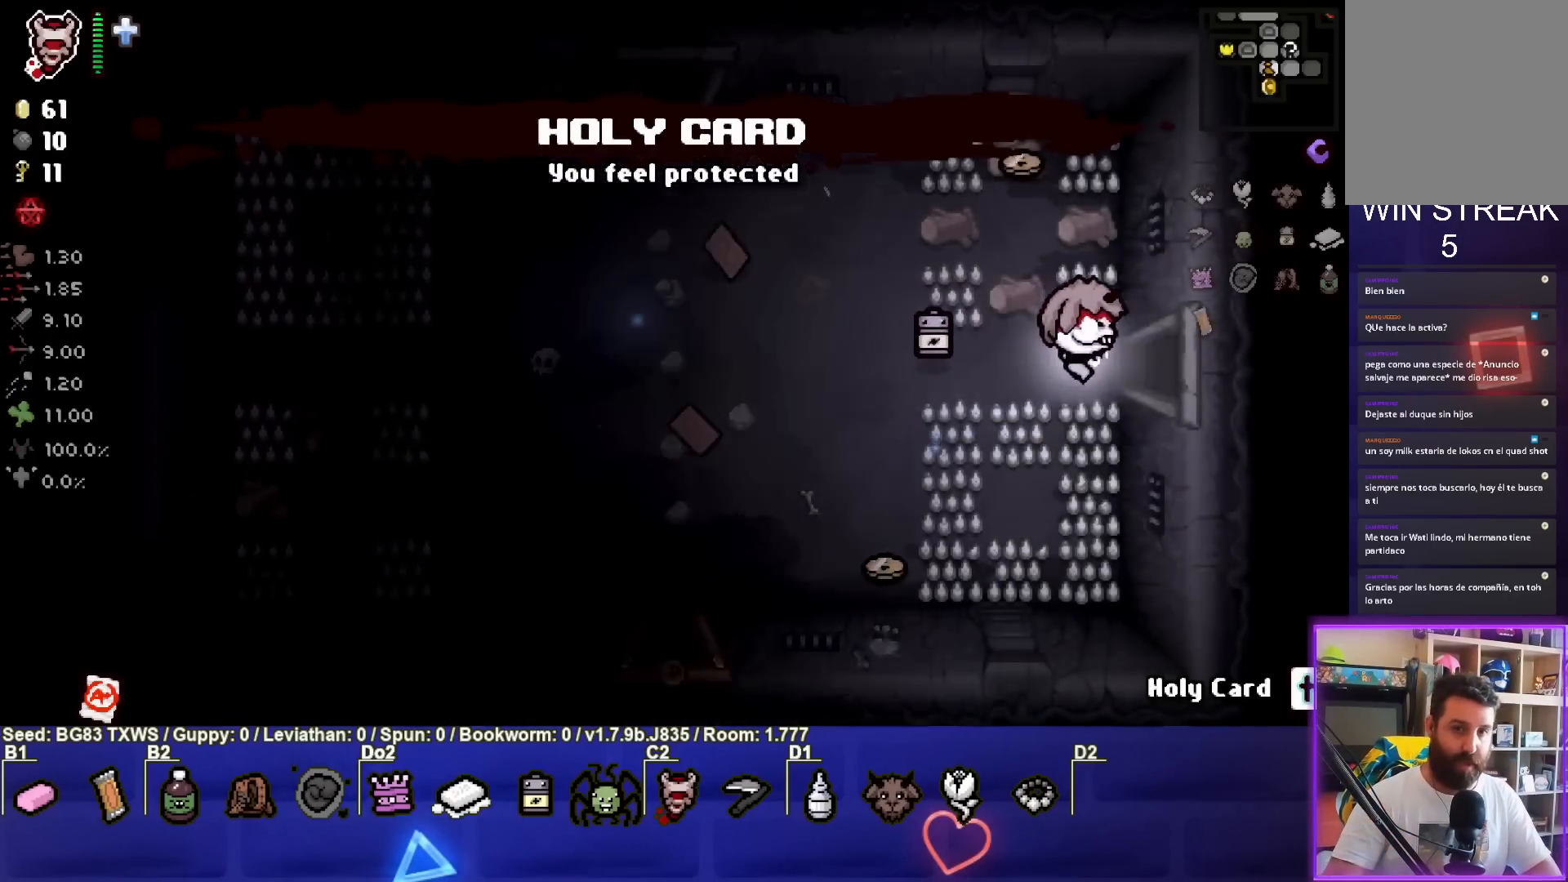
{"buttons": [], "left_stick": "center", "events": [[267, "left_stick", "center"]]}
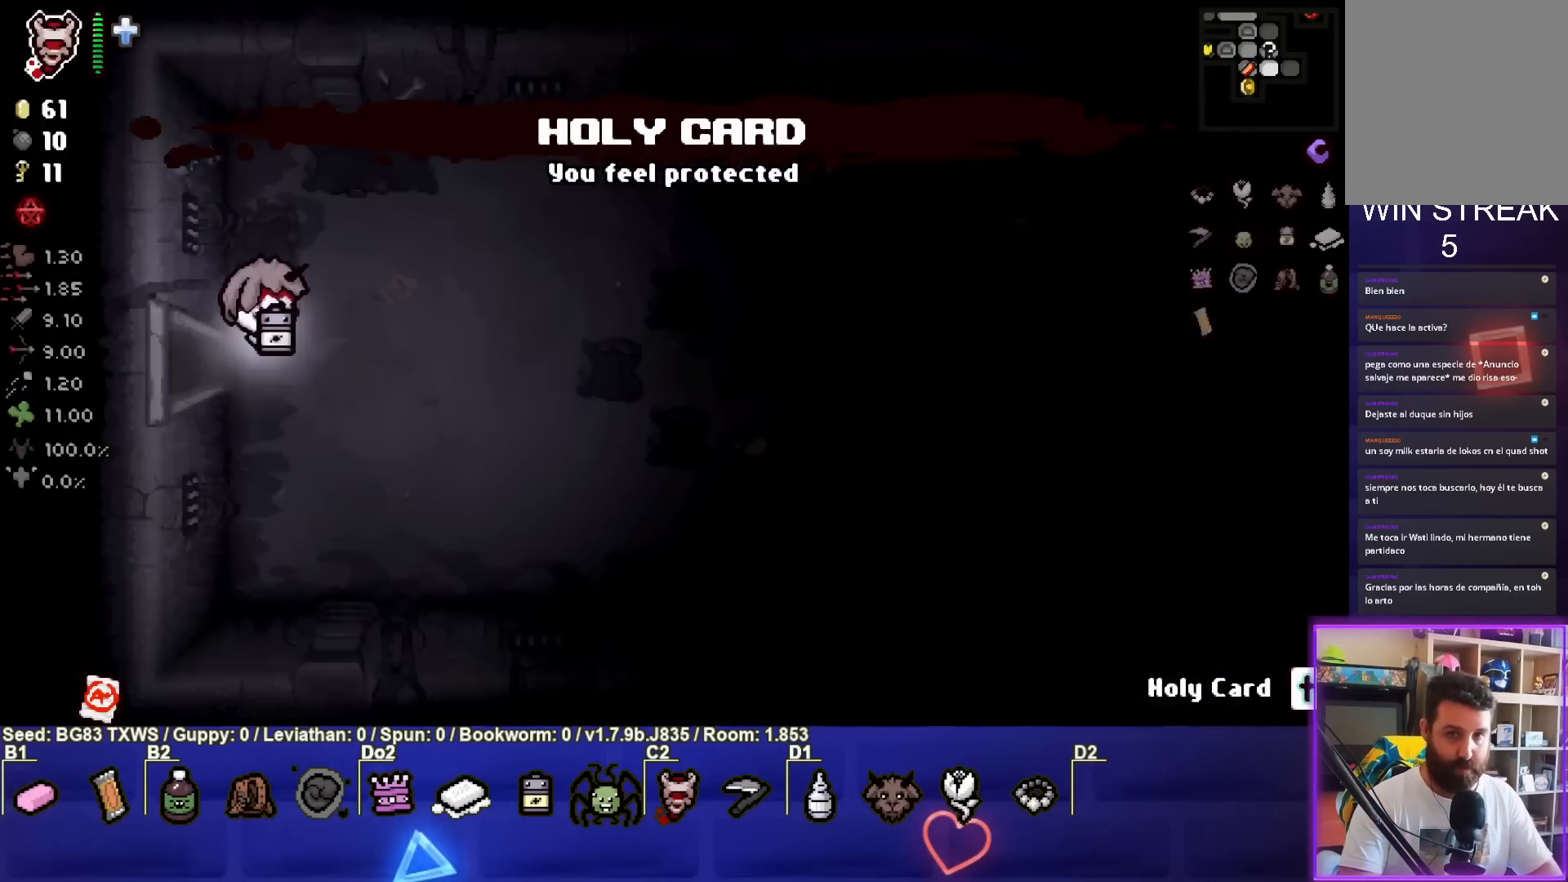
{"buttons": [], "left_stick": "right", "events": [[67, "left_stick", "right"]]}
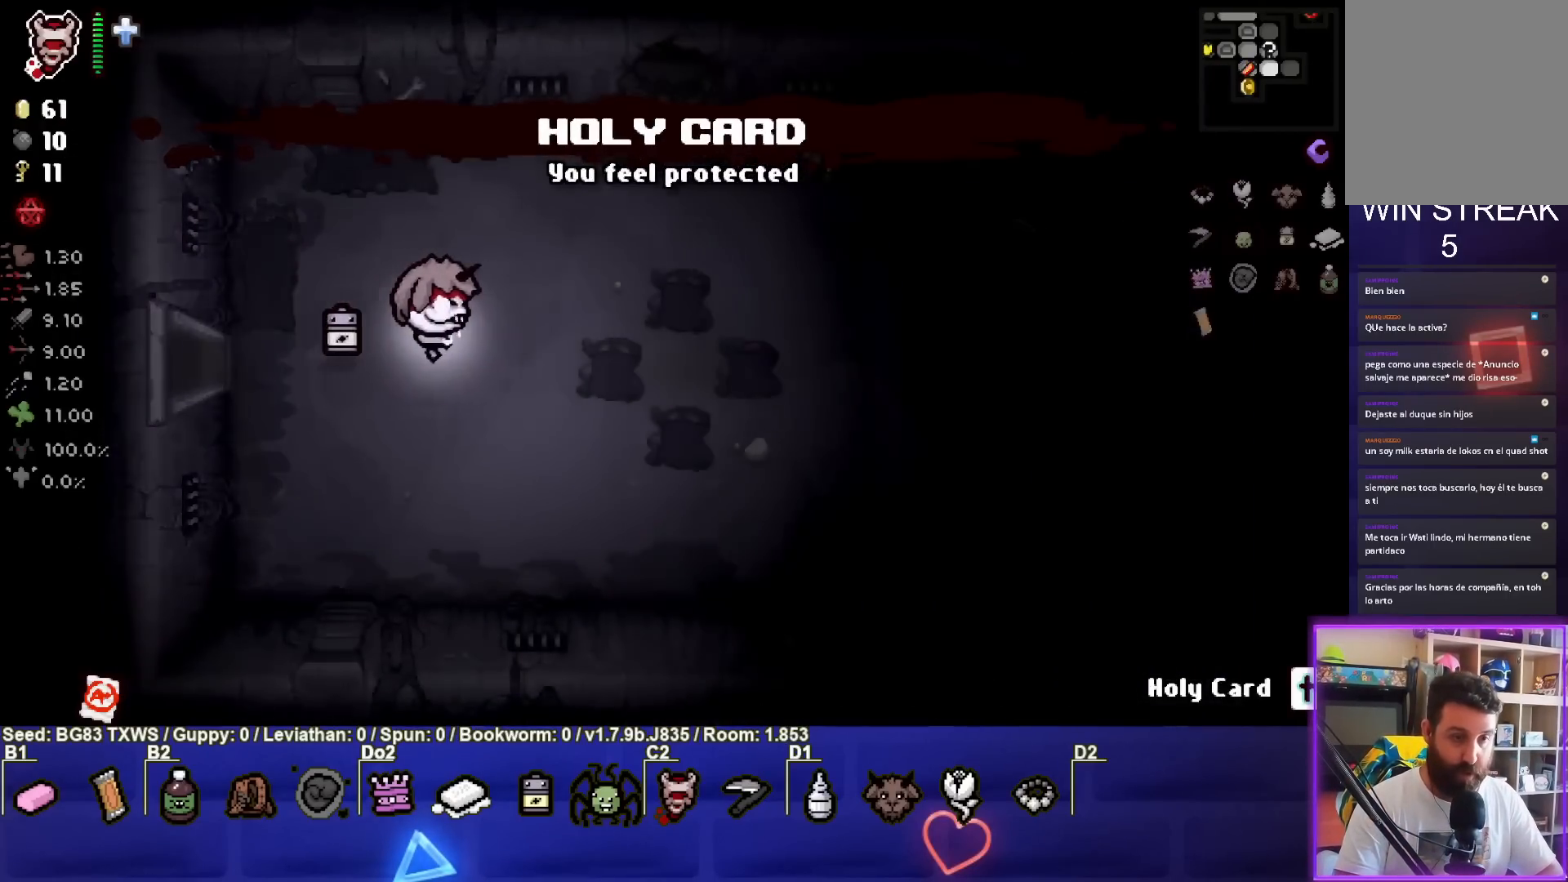
{"buttons": [], "left_stick": "right", "events": []}
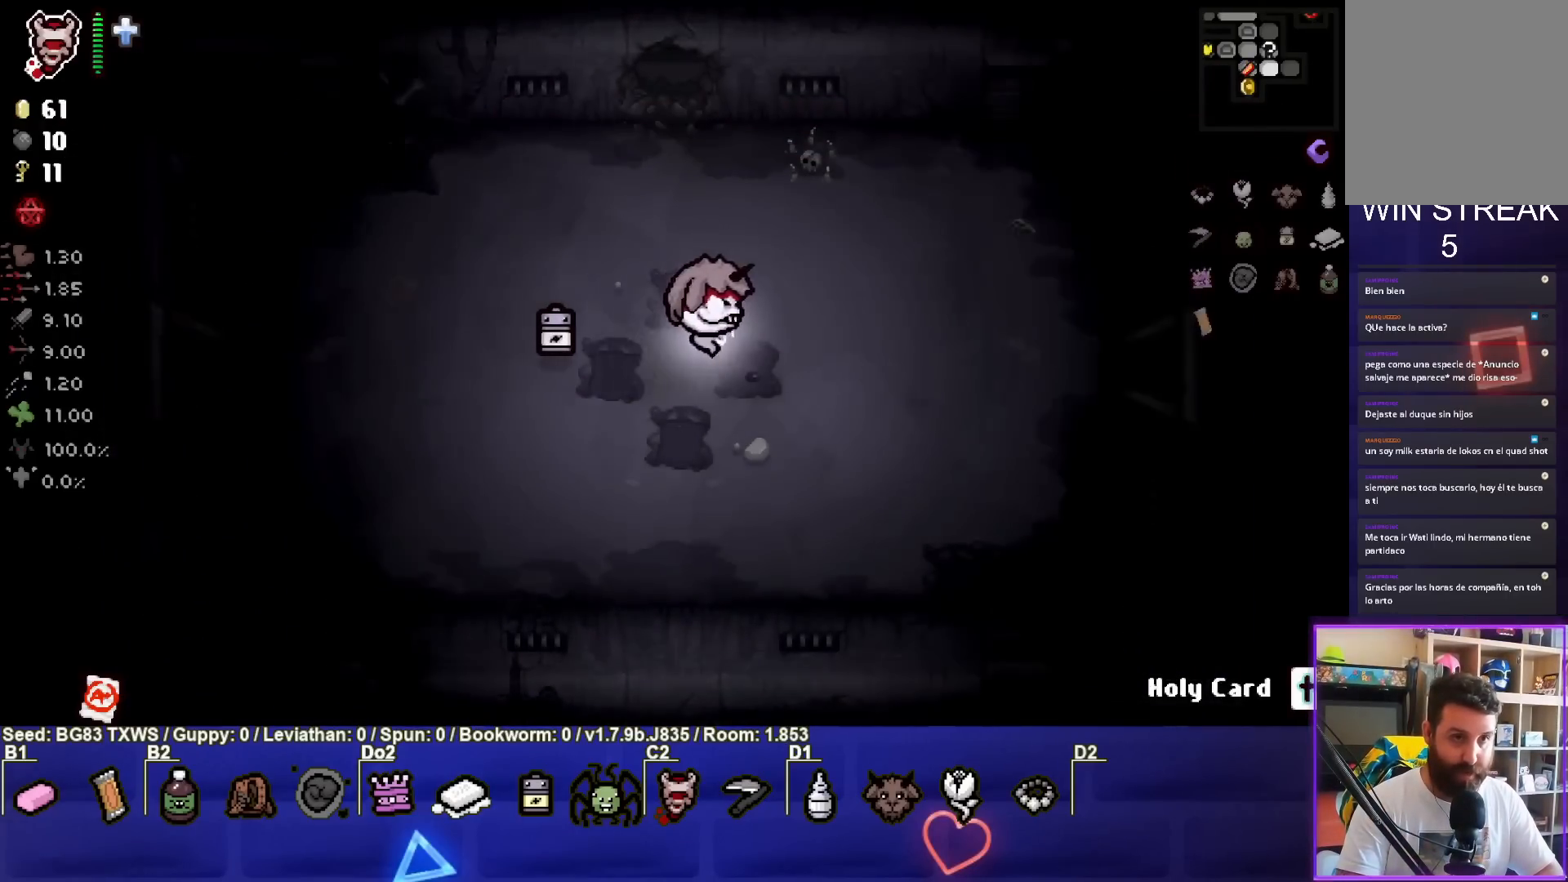
{"buttons": [], "left_stick": "right", "events": []}
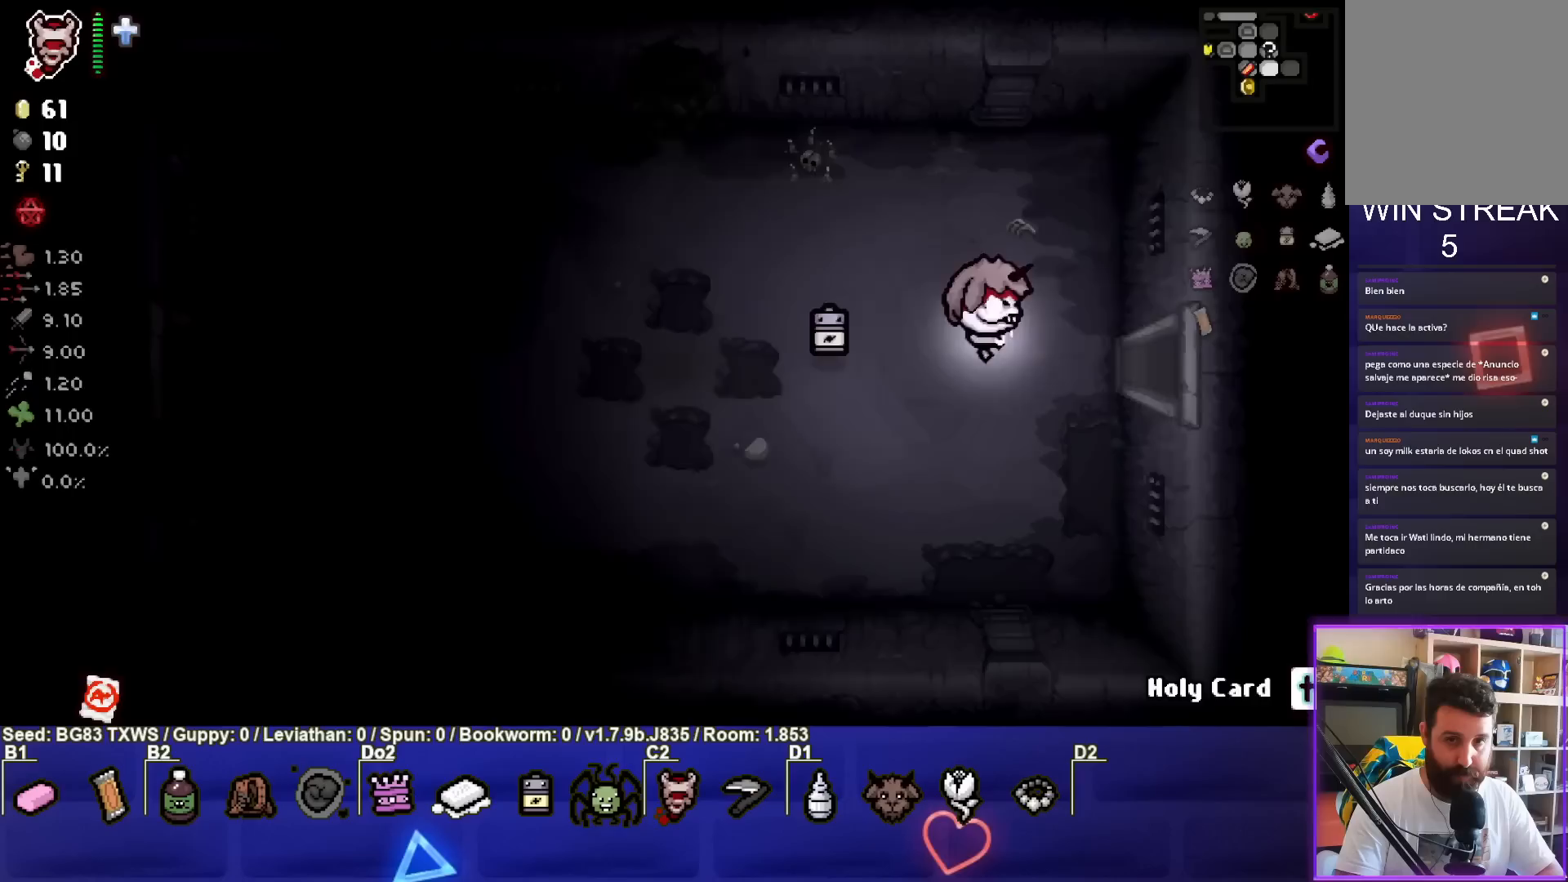
{"buttons": [], "left_stick": "center", "events": [[450, "left_stick", "center"]]}
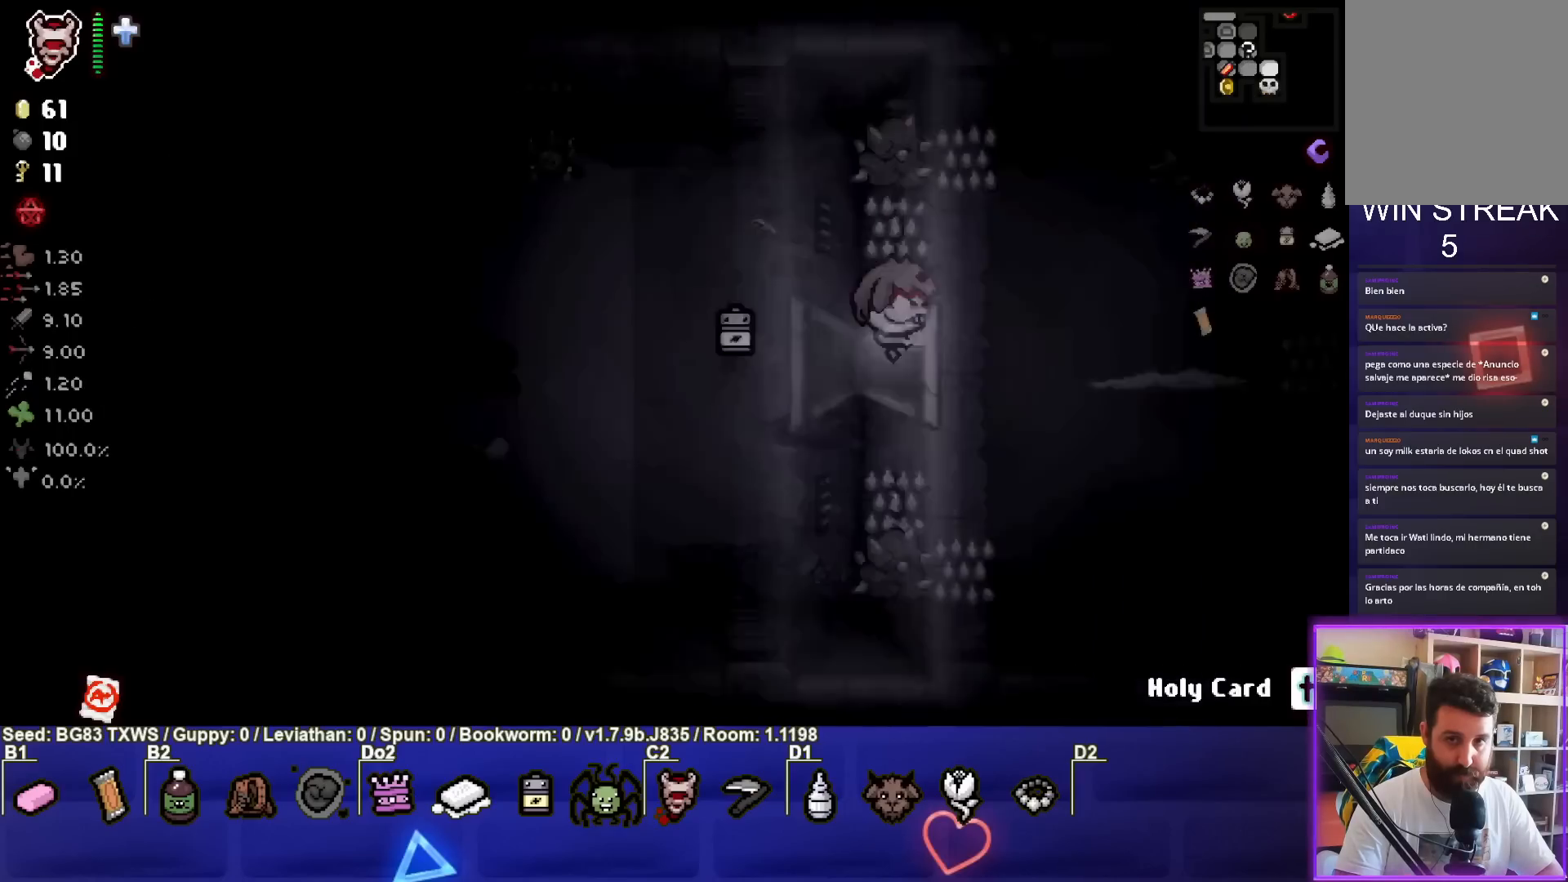
{"buttons": [], "left_stick": "center", "events": [[183, "CIRCLE", "down"], [467, "CIRCLE", "up"]]}
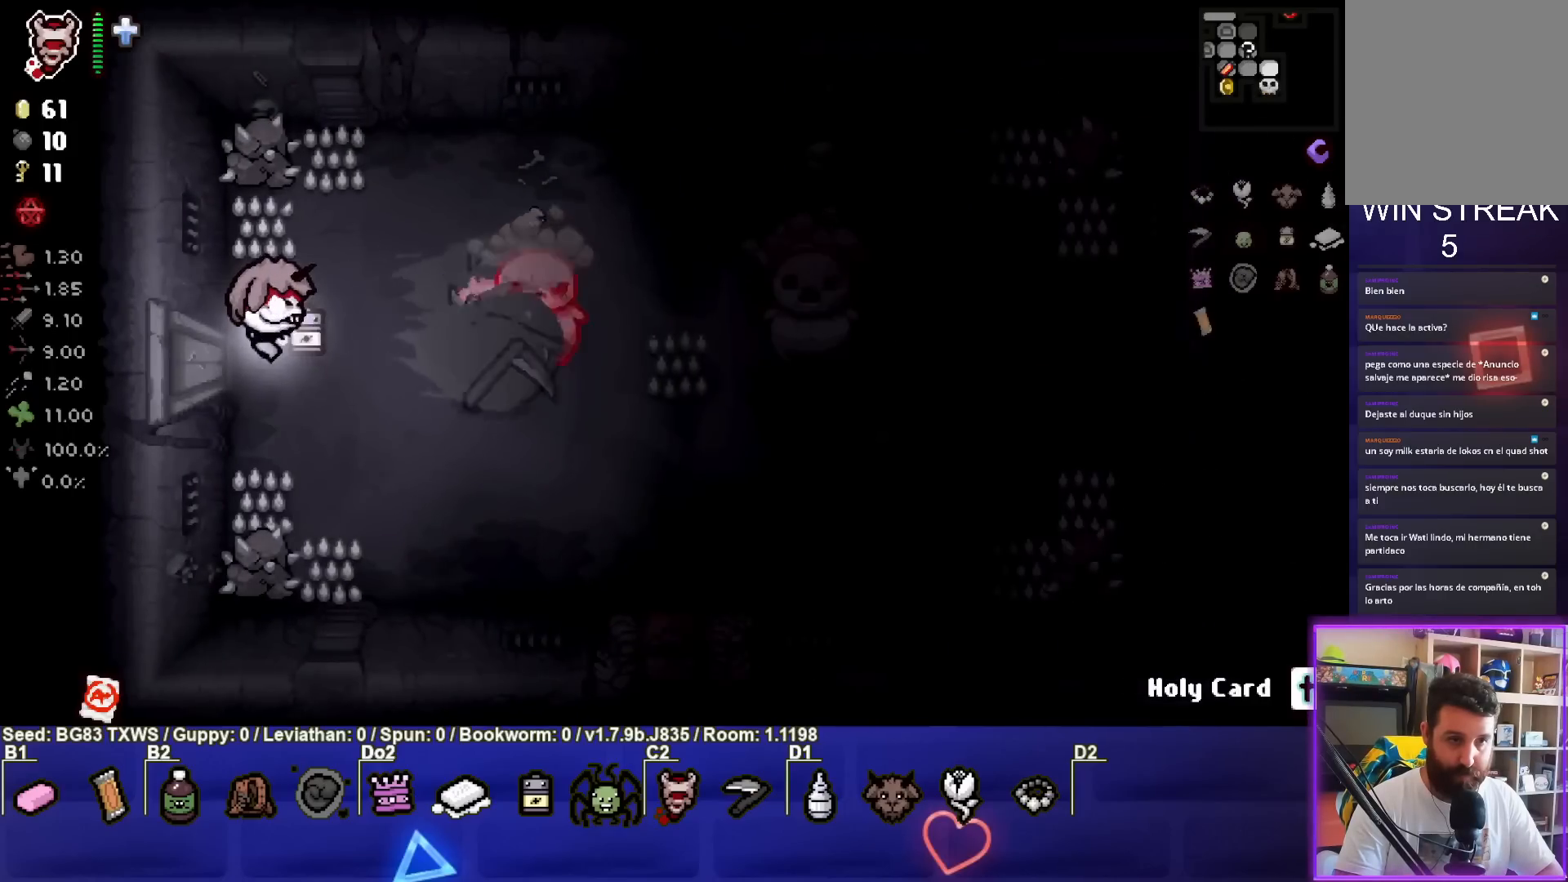
{"buttons": ["CIRCLE"], "left_stick": "right", "events": [[17, "left_stick", "right"], [250, "CIRCLE", "down"], [250, "left_stick", "center"], [317, "left_stick", "left"], [433, "left_stick", "center"], [500, "left_stick", "right"]]}
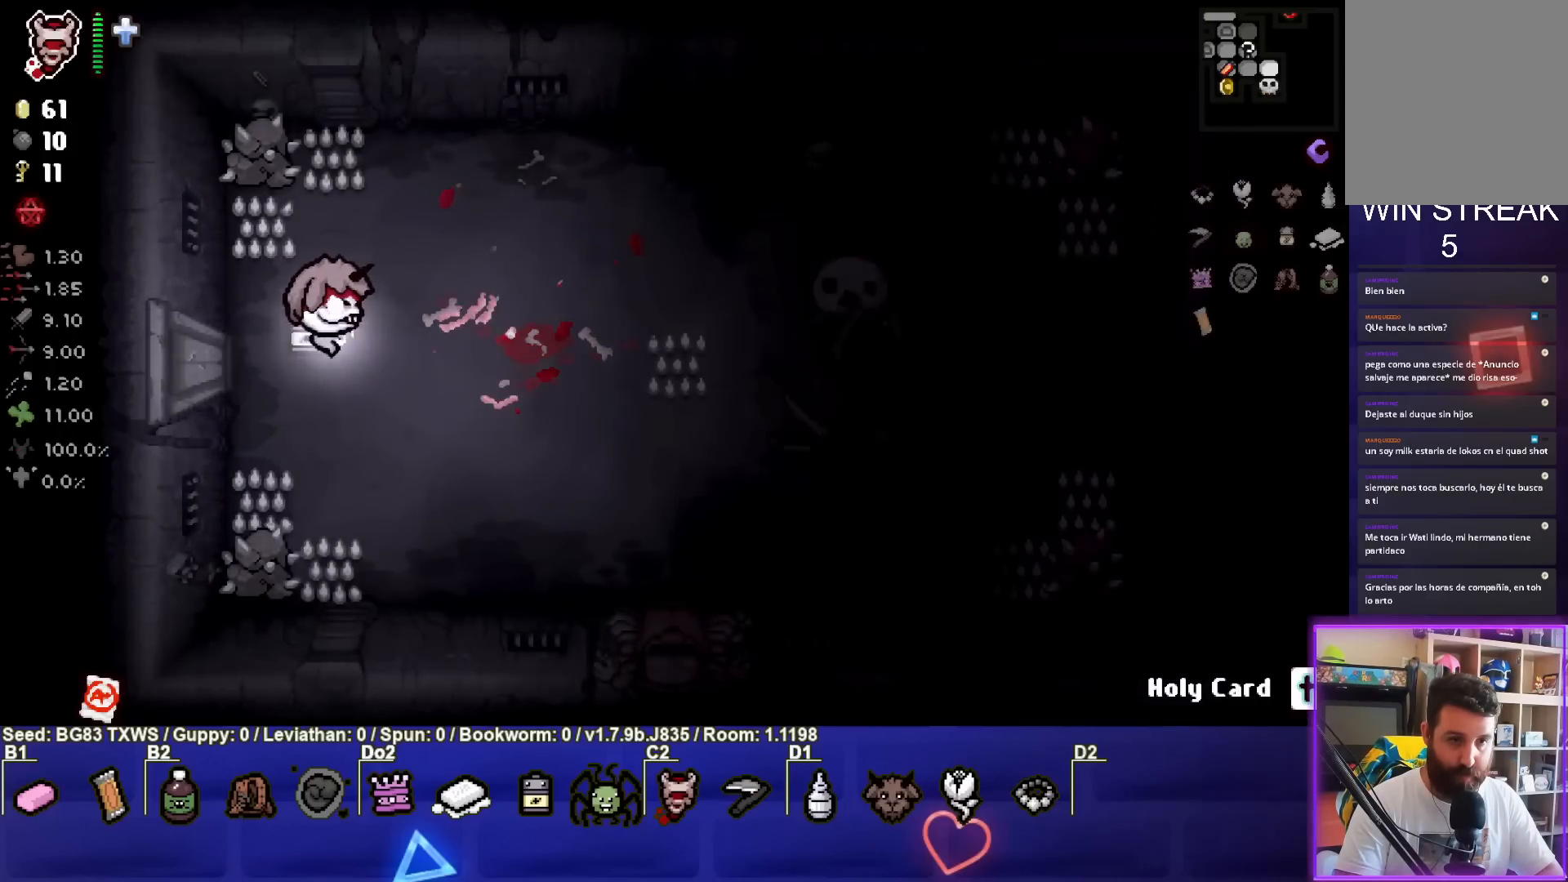
{"buttons": [], "left_stick": "left", "events": [[100, "CIRCLE", "up"], [267, "left_stick", "center"], [417, "left_stick", "left"]]}
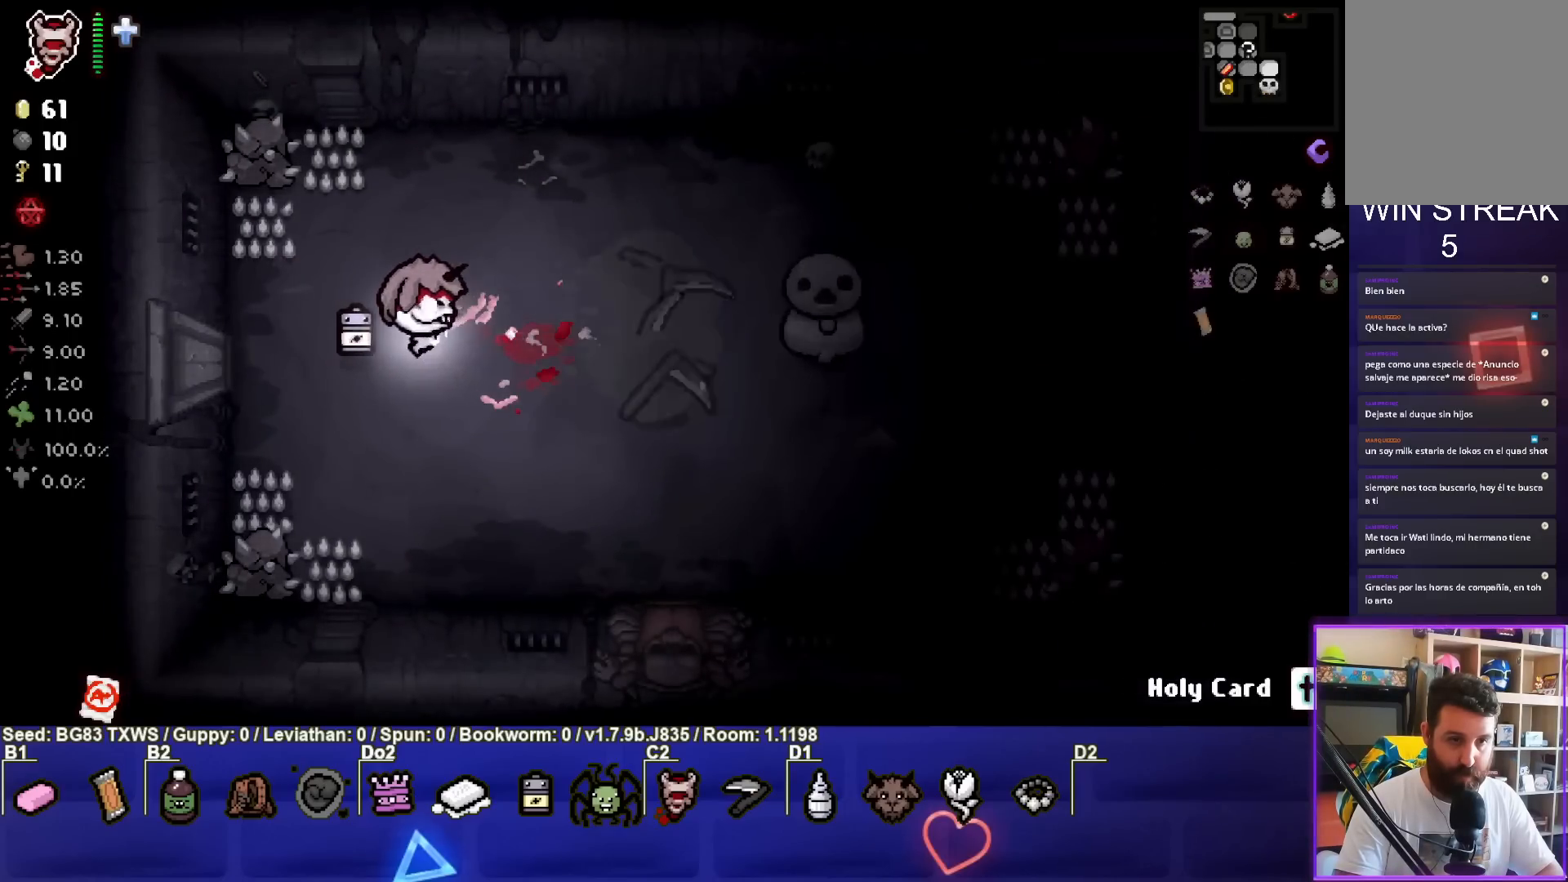
{"buttons": [], "left_stick": "center", "events": [[33, "left_stick", "center"], [67, "CIRCLE", "down"], [400, "CIRCLE", "up"]]}
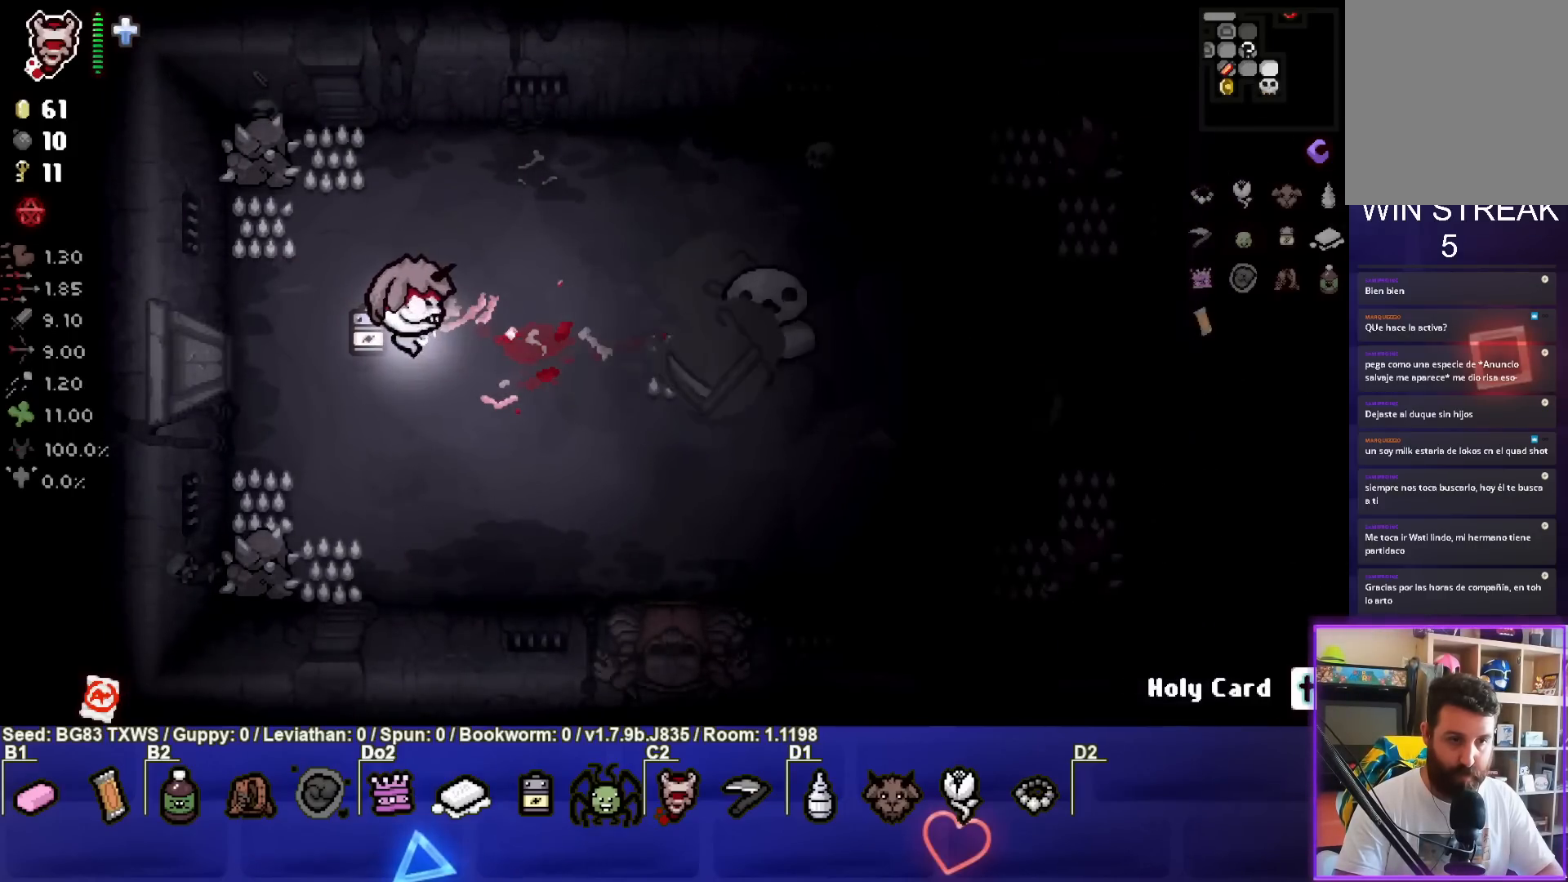
{"buttons": [], "left_stick": "up", "events": [[317, "CIRCLE", "down"], [400, "CIRCLE", "up"], [433, "left_stick", "up"]]}
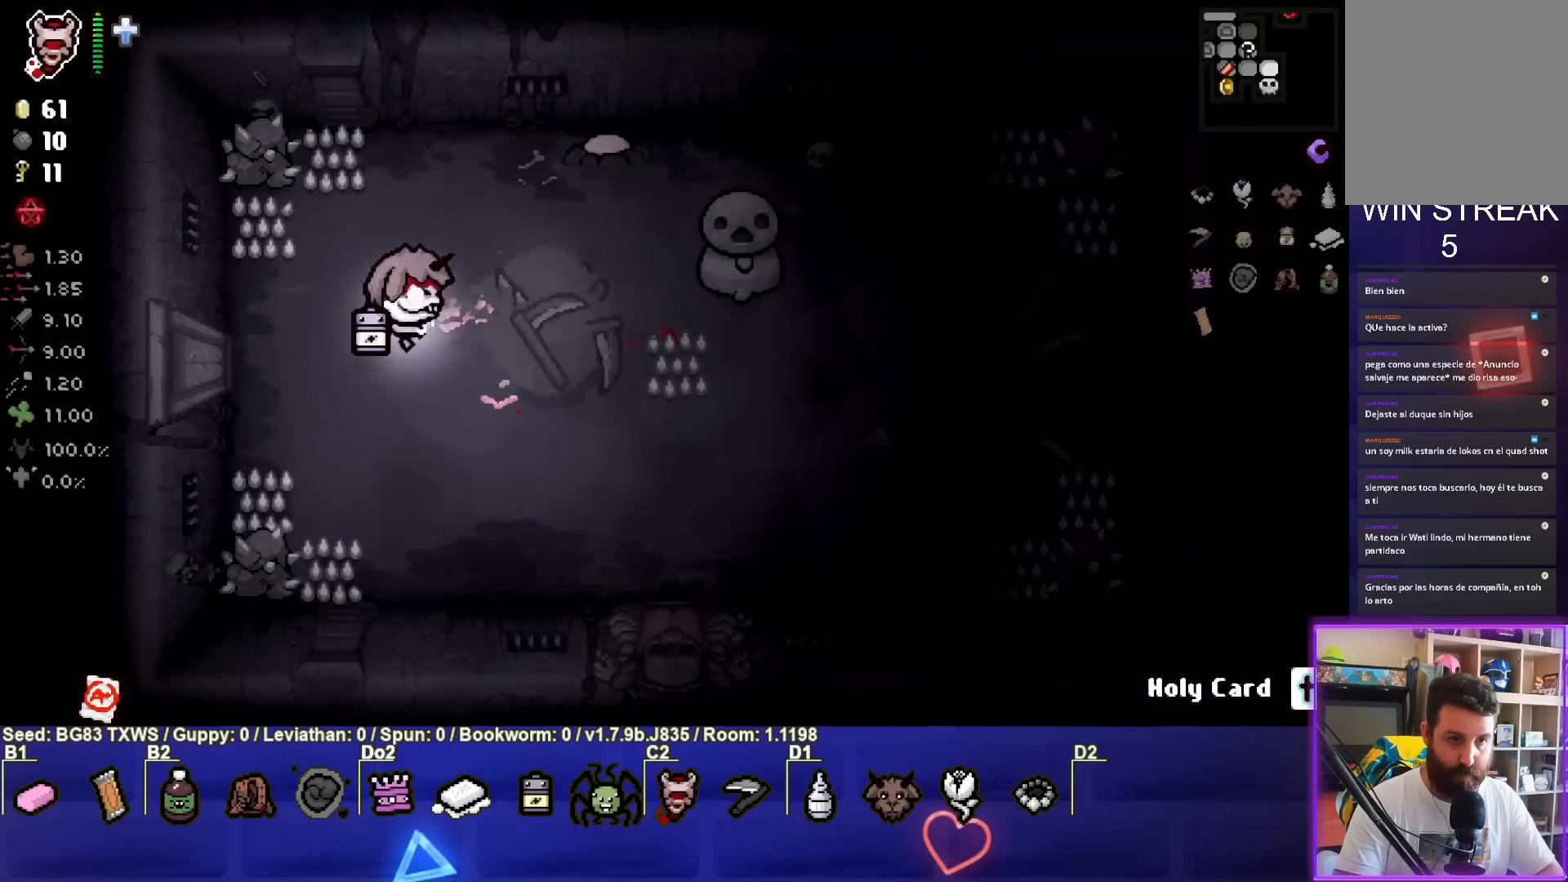
{"buttons": ["CIRCLE"], "left_stick": "center", "events": [[167, "left_stick", "center"], [250, "left_stick", "left"], [317, "CIRCLE", "down"], [450, "left_stick", "center"]]}
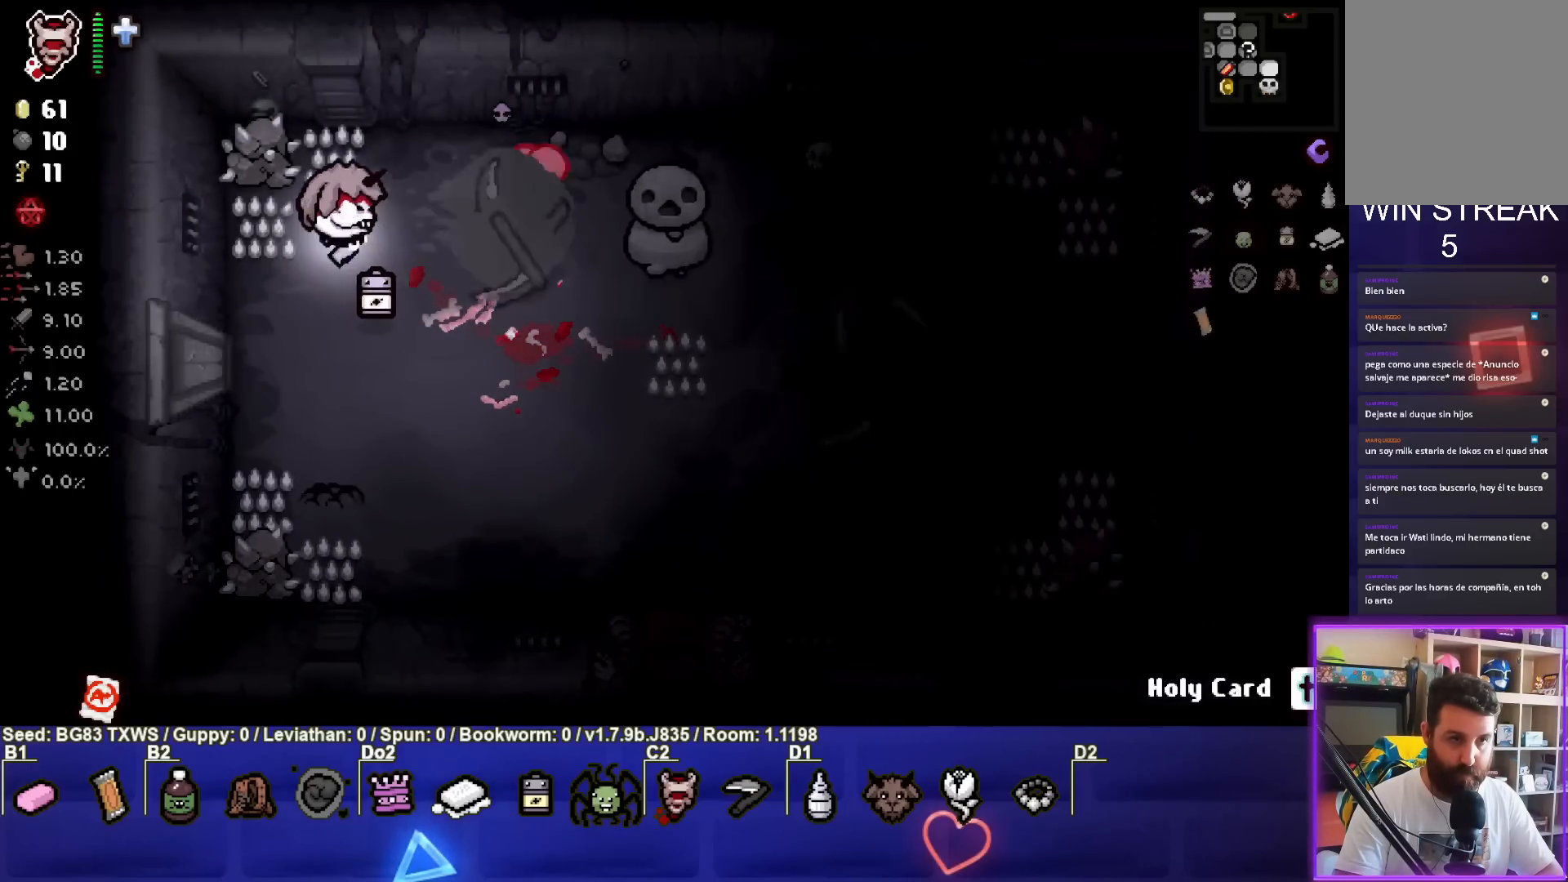
{"buttons": [], "left_stick": "down-right", "events": [[33, "left_stick", "down"], [167, "CIRCLE", "up"], [200, "left_stick", "down-right"]]}
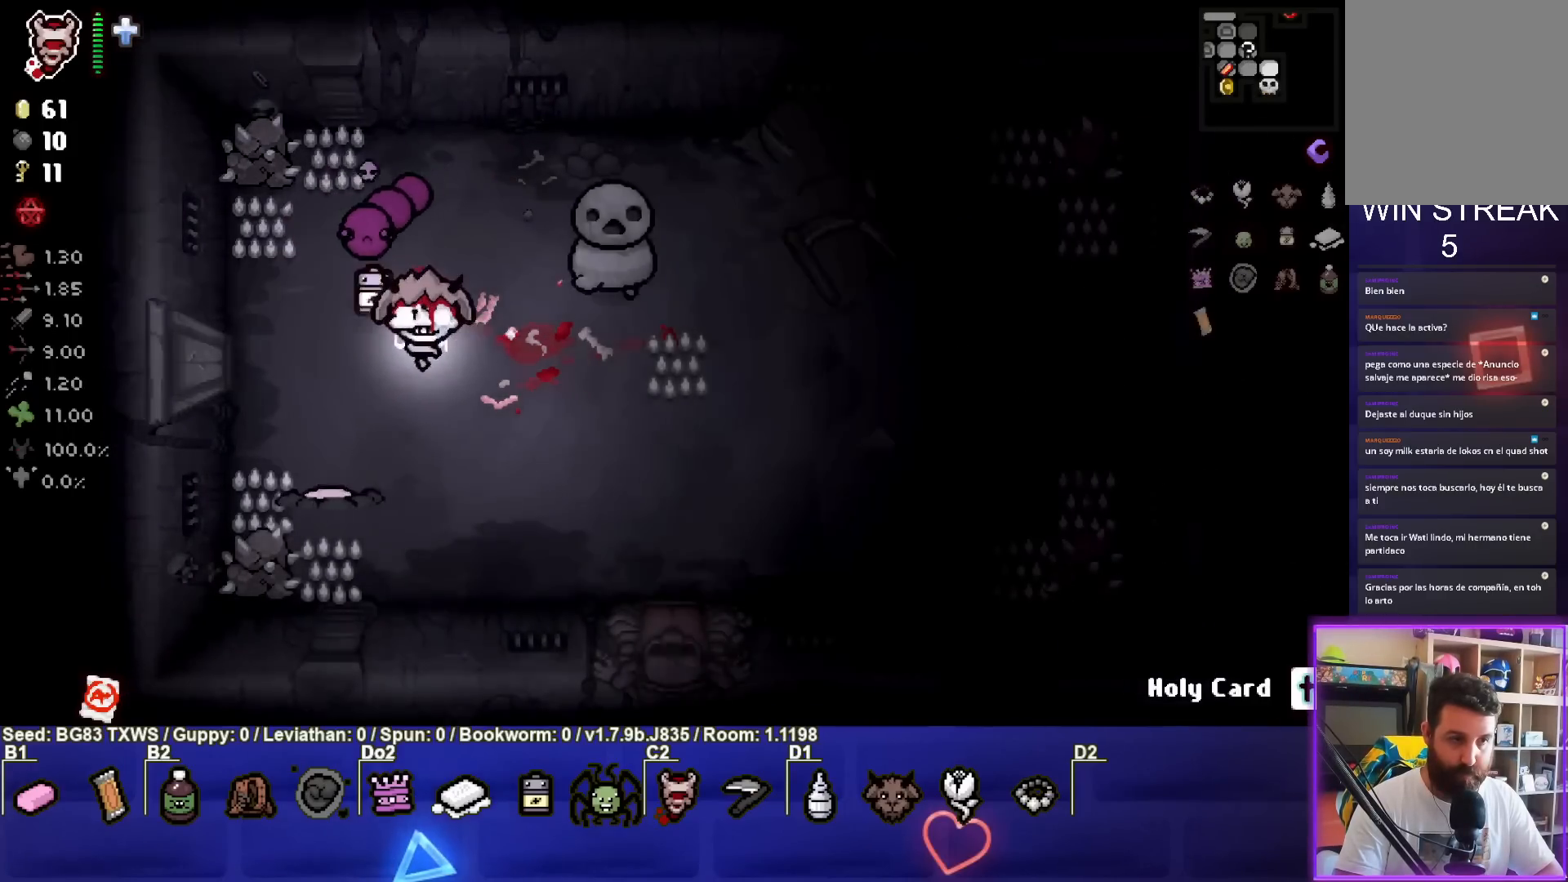
{"buttons": [], "left_stick": "up-right", "events": [[117, "SQUARE", "down"], [250, "left_stick", "center"], [300, "left_stick", "up-right"], [333, "SQUARE", "up"]]}
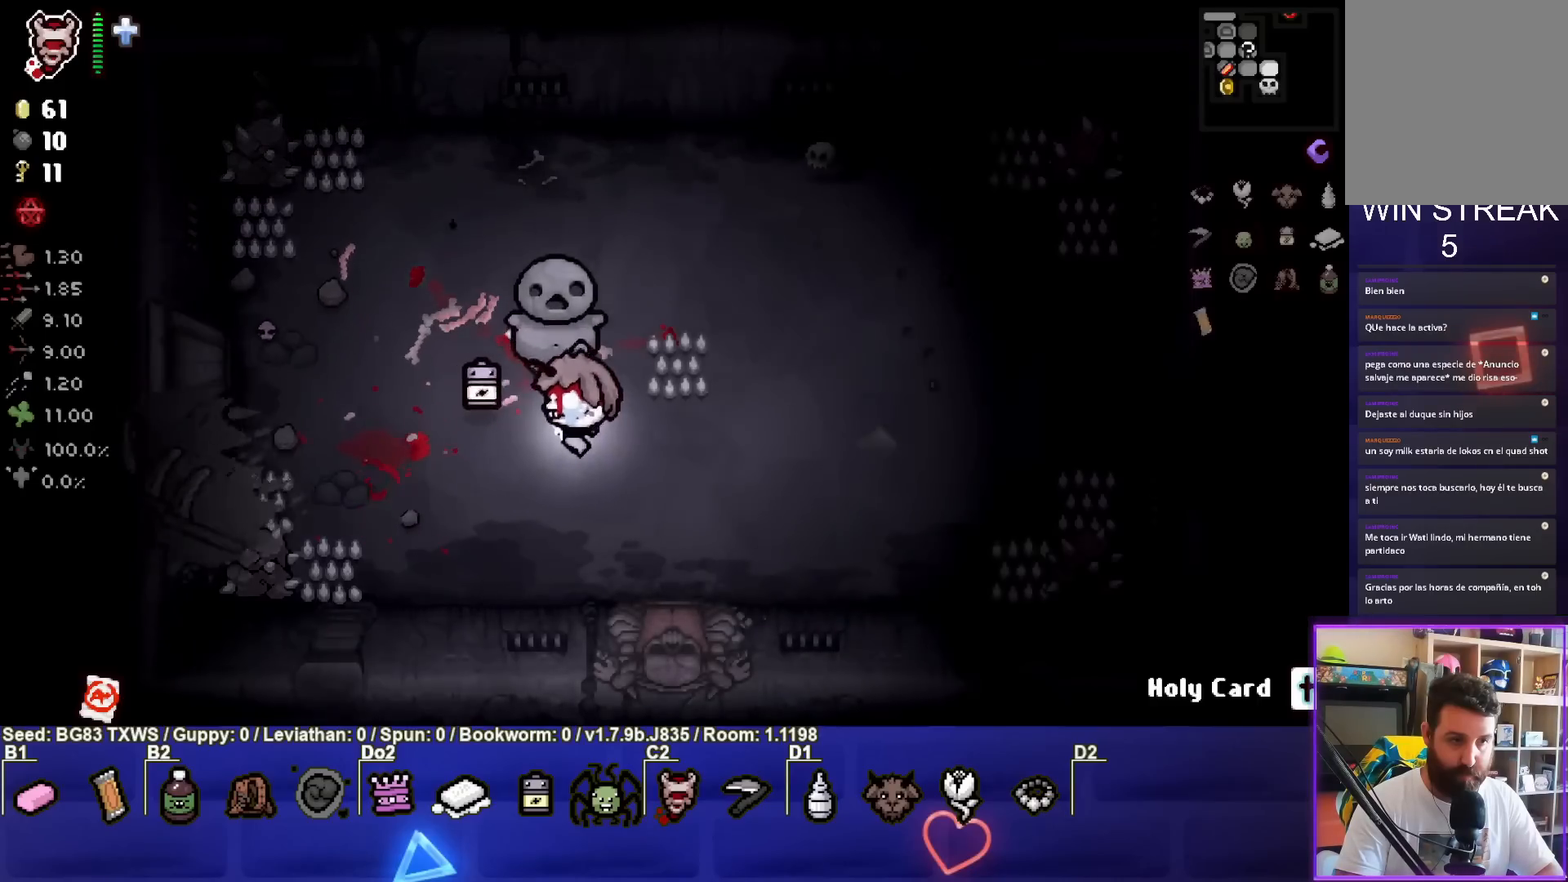
{"buttons": [], "left_stick": "right", "events": [[117, "left_stick", "right"]]}
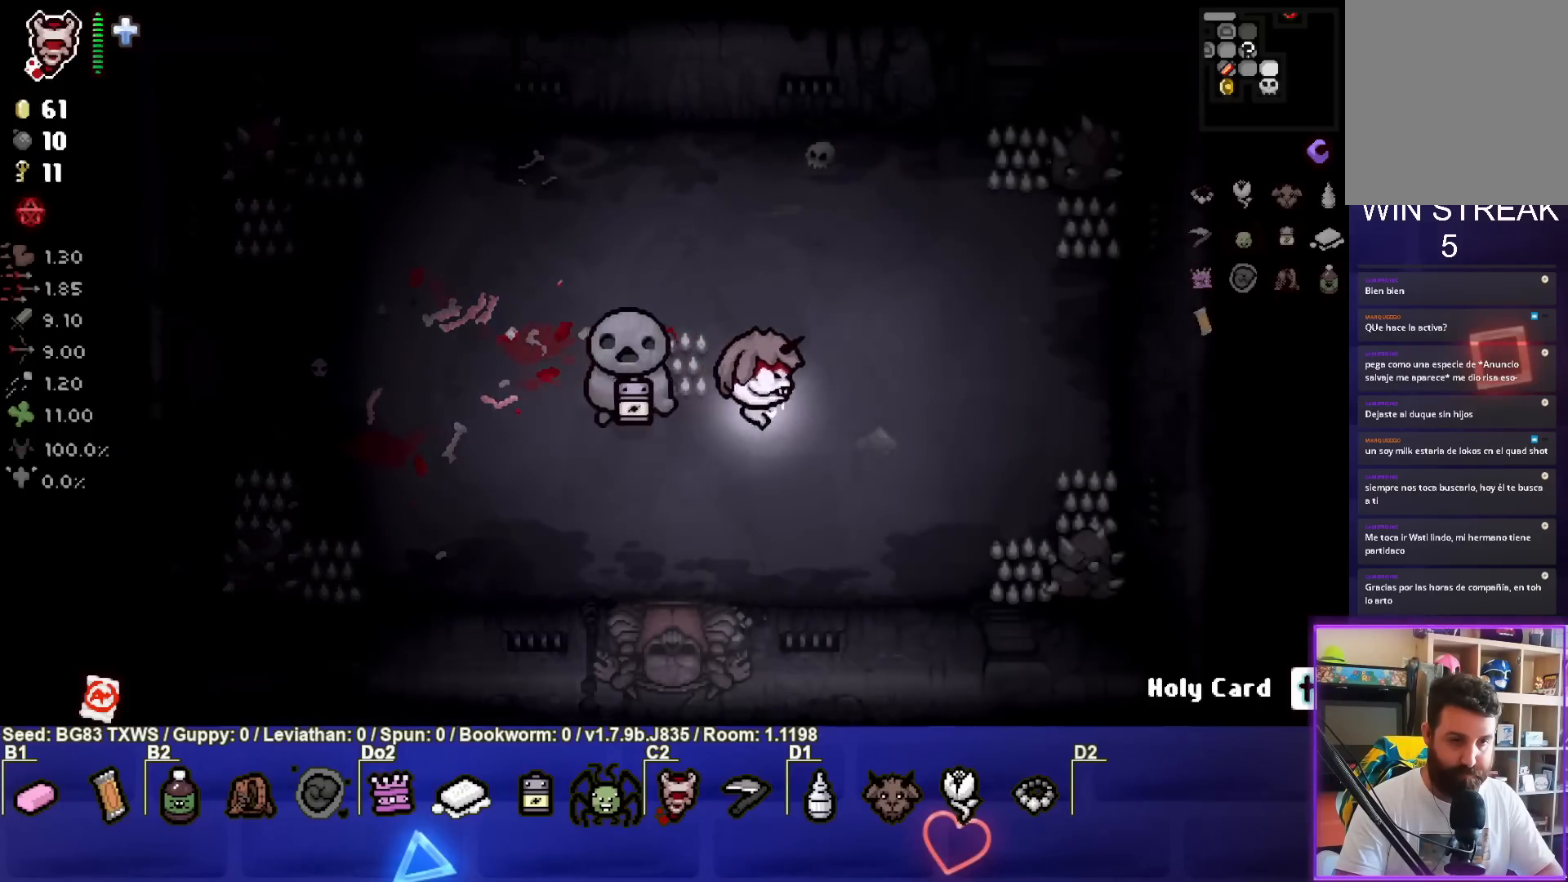
{"buttons": ["CROSS"], "left_stick": "up-left", "events": [[83, "left_stick", "up"], [267, "left_stick", "up-left"], [400, "CROSS", "down"]]}